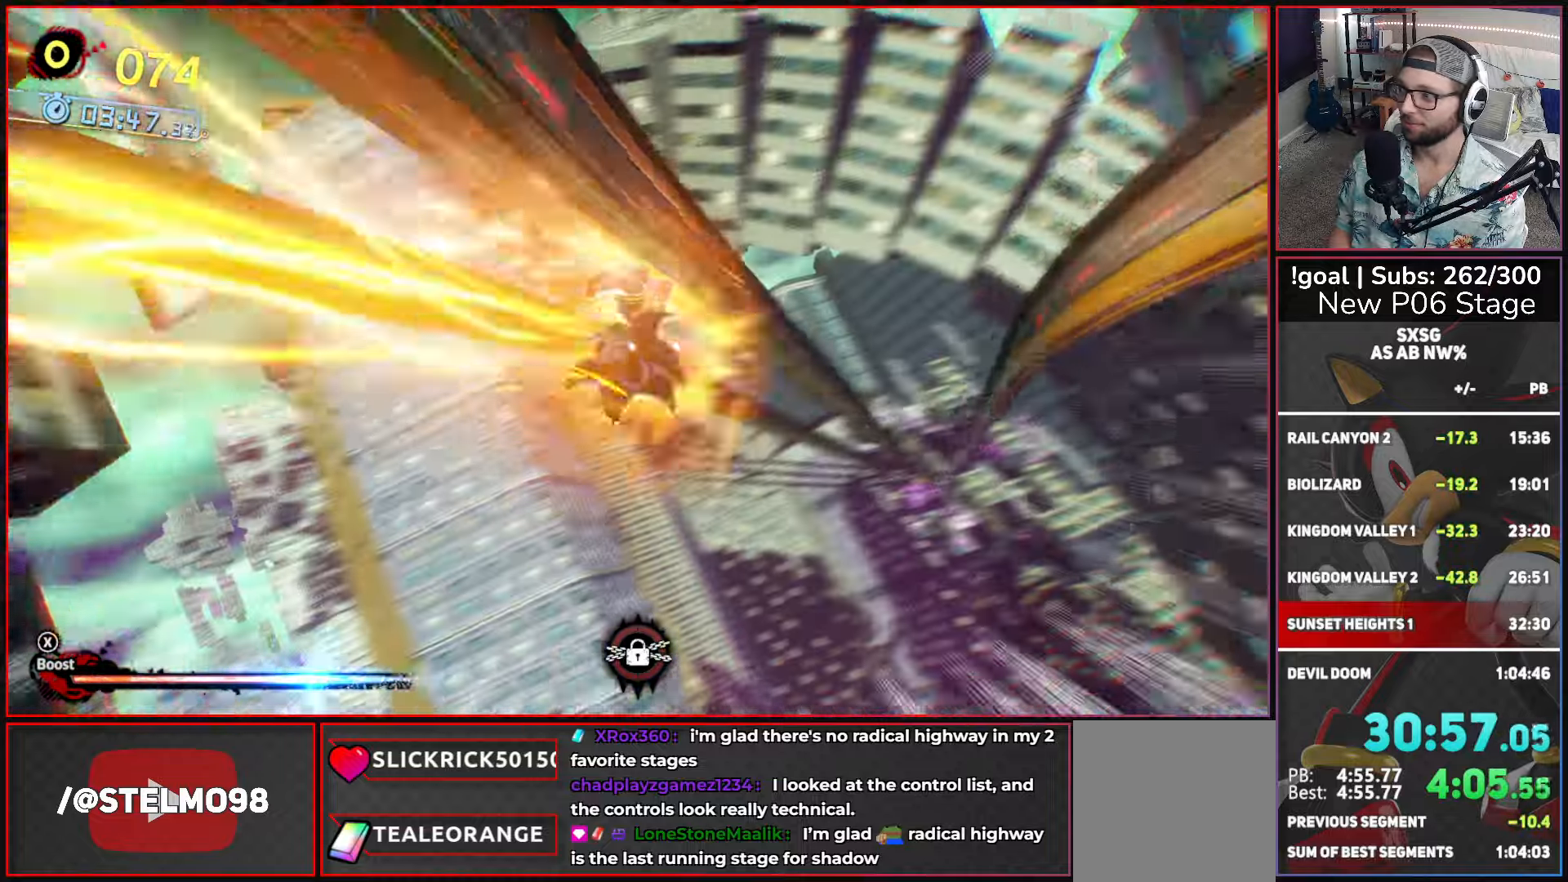
Gameplay with a controller (Xbox layout); each line is a JSON object with the inputs held at the frame after it. "events" lists button and stick changes between this image and that frame as [ms after this image, input, new state], when the widget could be followed in between.
{"buttons": ["X"], "left_stick": "center", "right_stick": "center", "events": []}
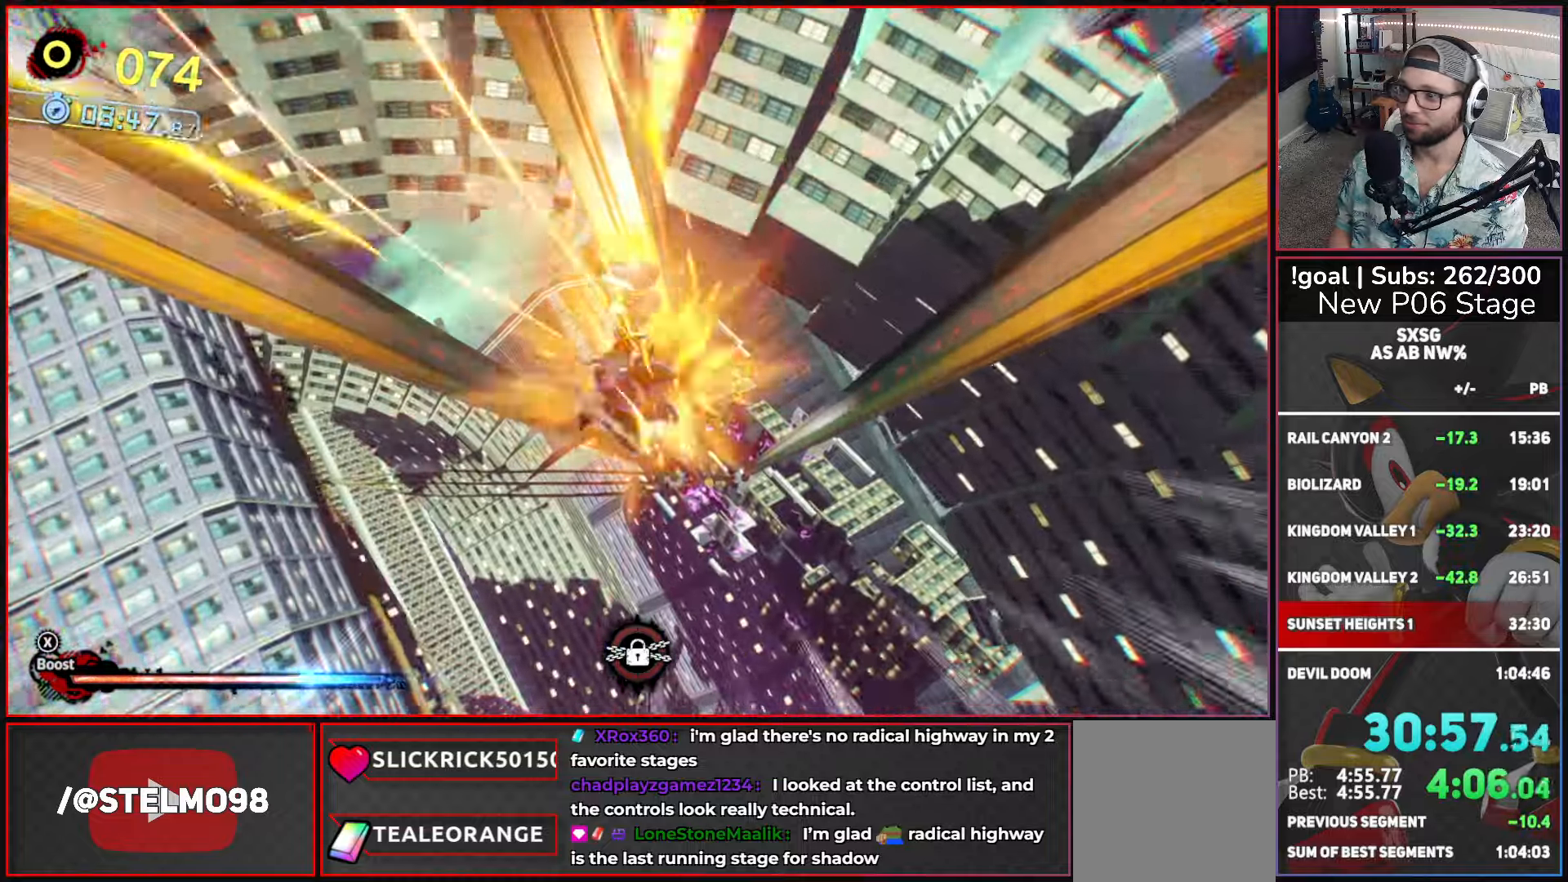
{"buttons": ["X"], "left_stick": "center", "right_stick": "center", "events": []}
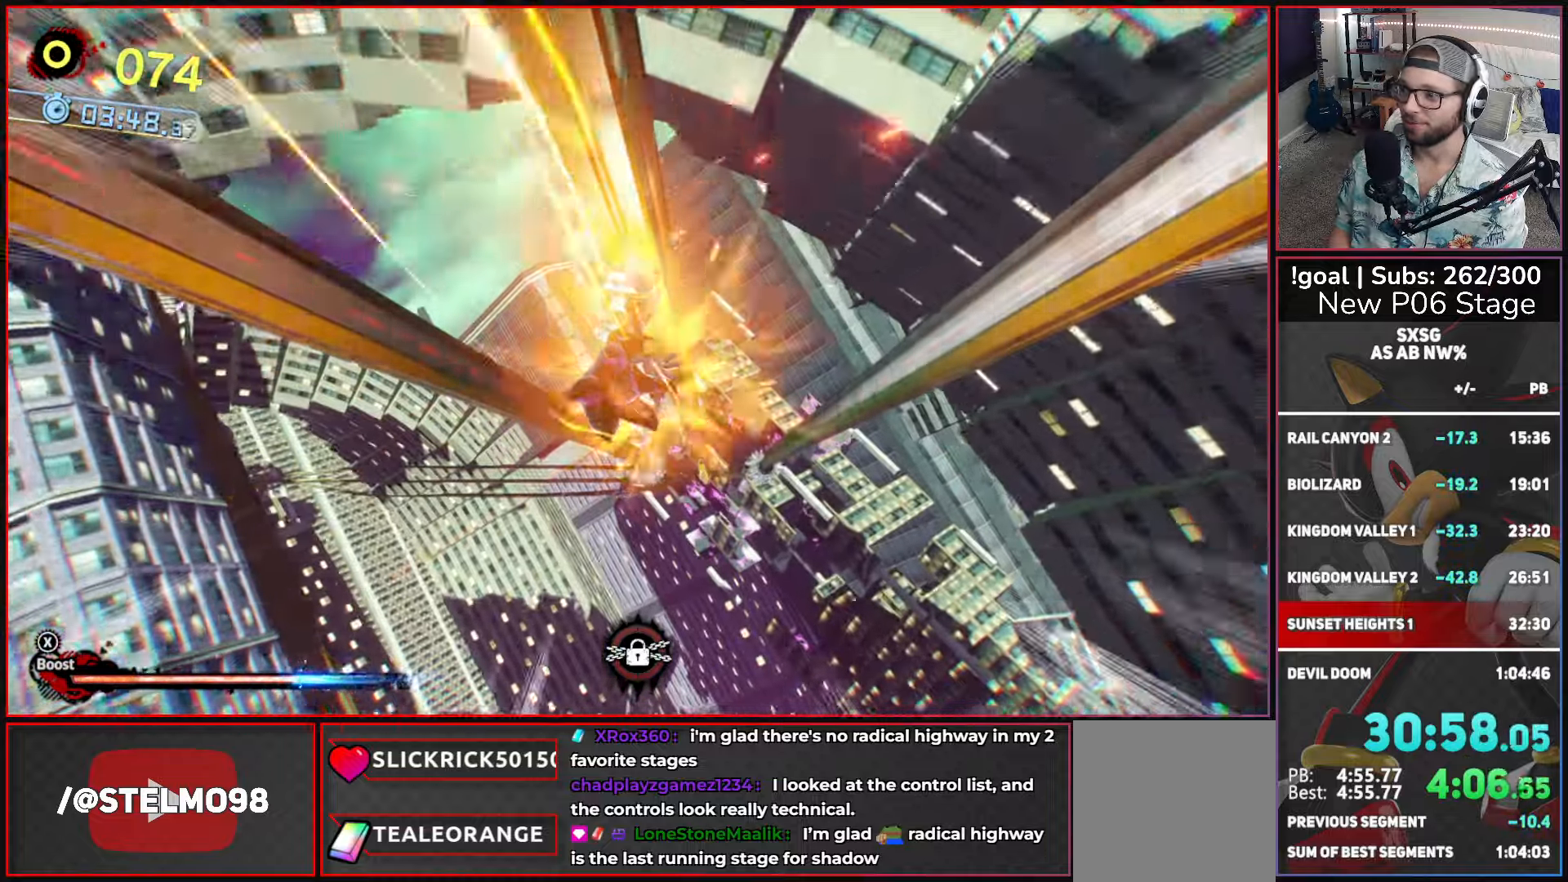
{"buttons": ["X"], "left_stick": "center", "right_stick": "center", "events": []}
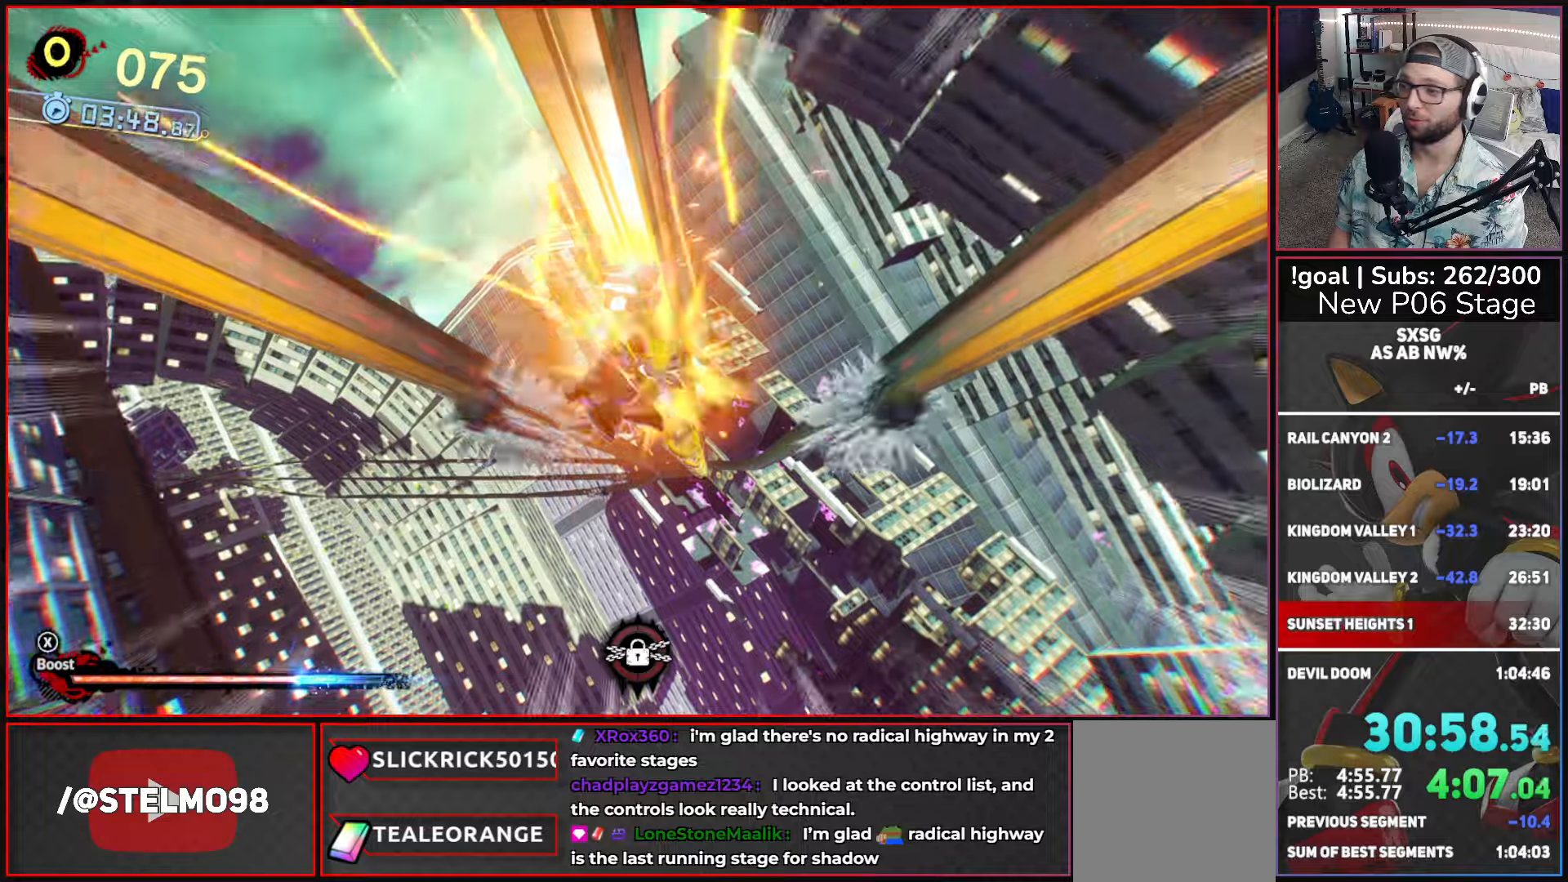
{"buttons": ["X"], "left_stick": "right", "right_stick": "center", "events": [[350, "left_stick", "right"]]}
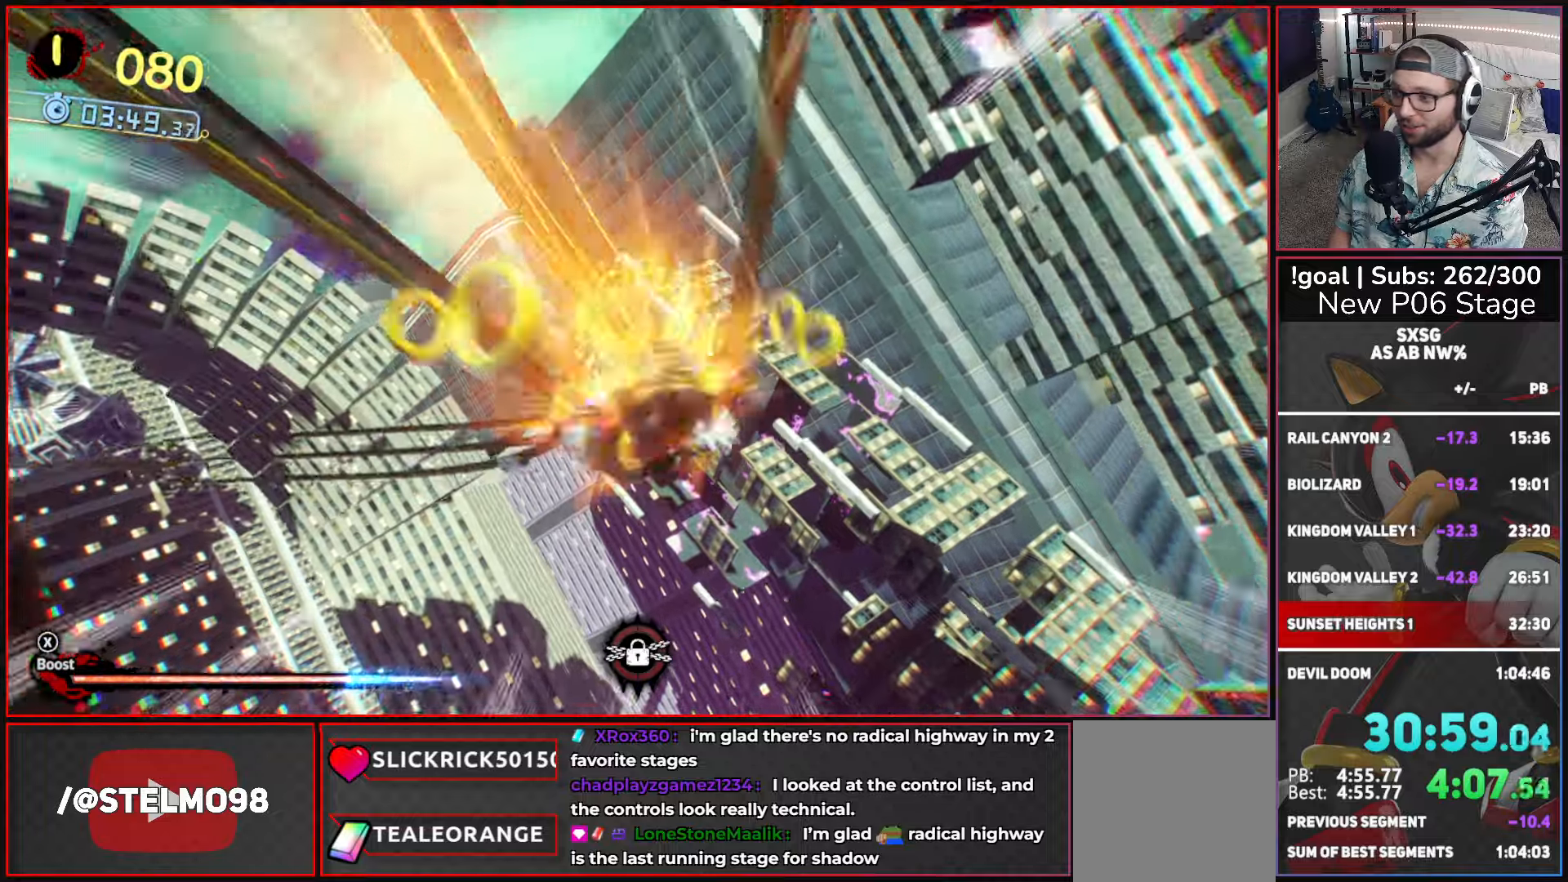
{"buttons": ["X"], "left_stick": "center", "right_stick": "center", "events": [[100, "left_stick", "center"]]}
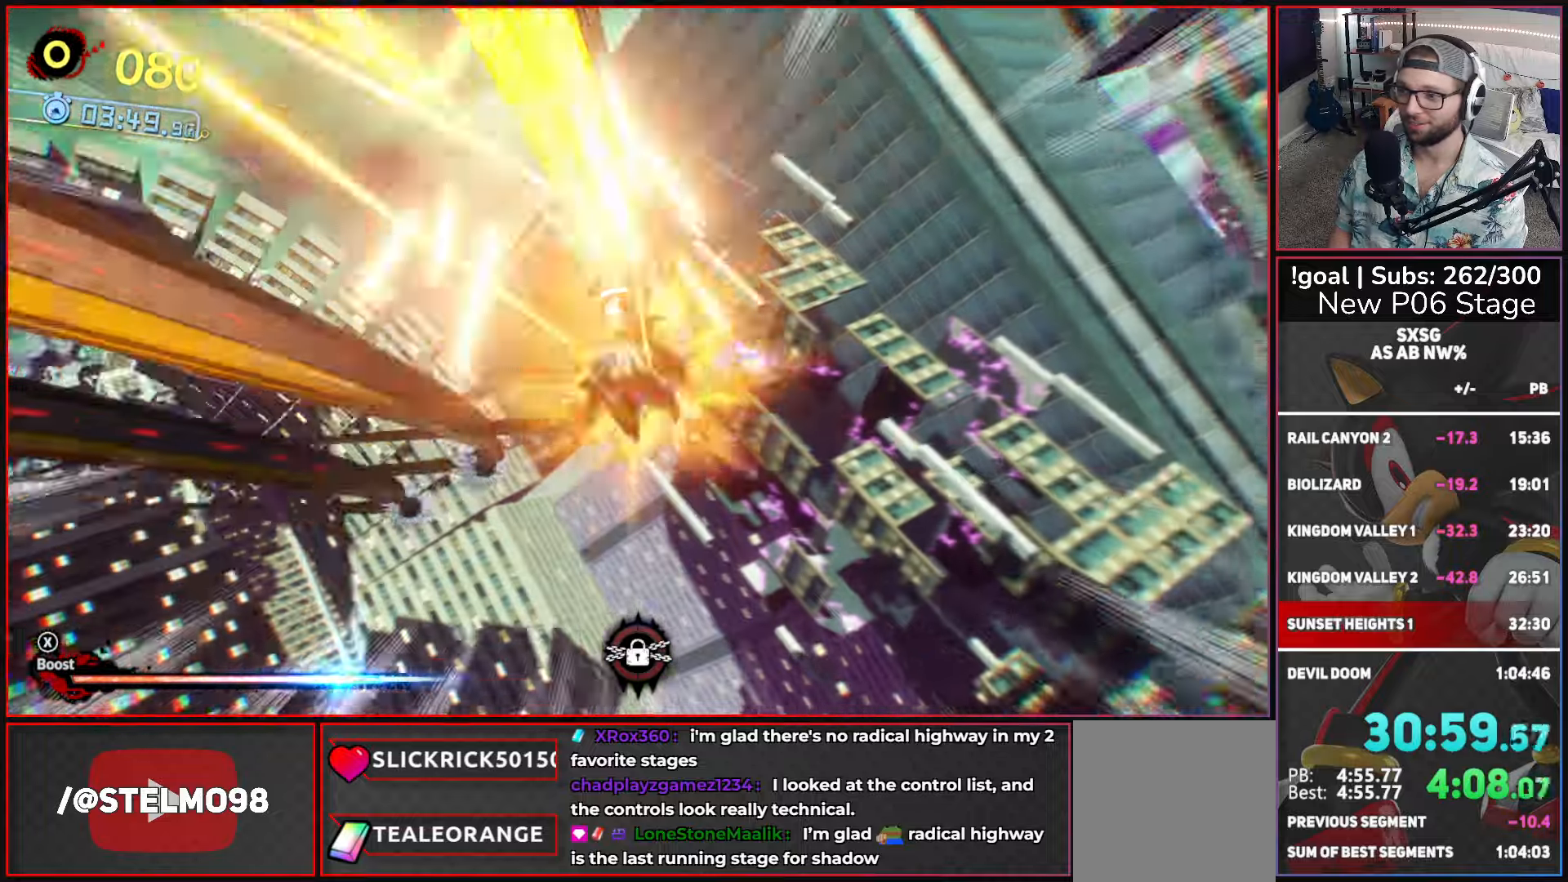
{"buttons": ["X"], "left_stick": "center", "right_stick": "center", "events": []}
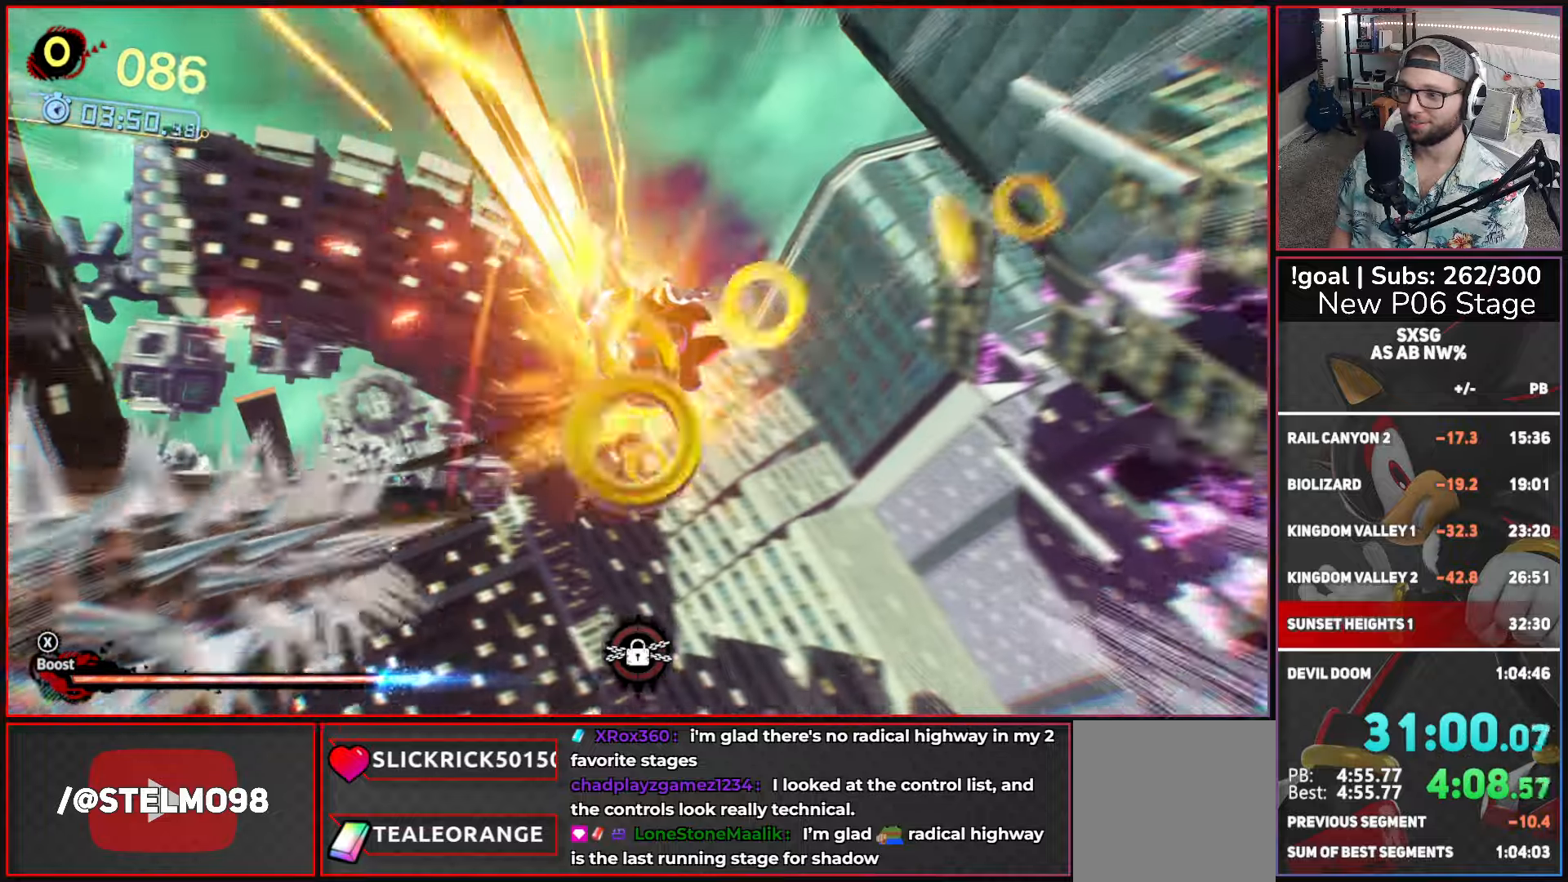
{"buttons": ["X"], "left_stick": "center", "right_stick": "center", "events": []}
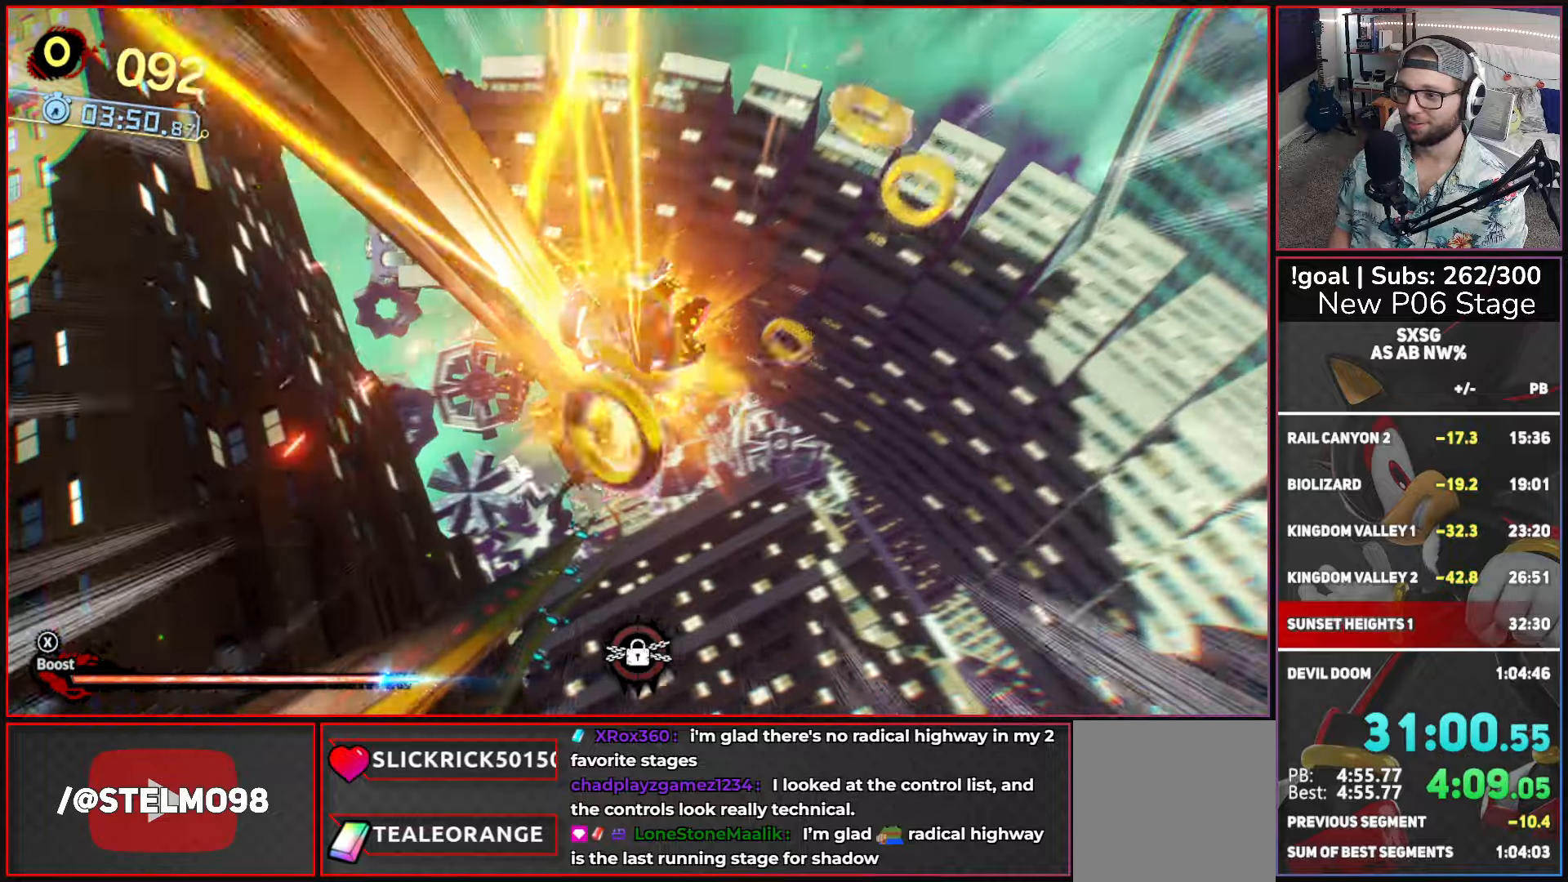
{"buttons": ["X"], "left_stick": "center", "right_stick": "center", "events": []}
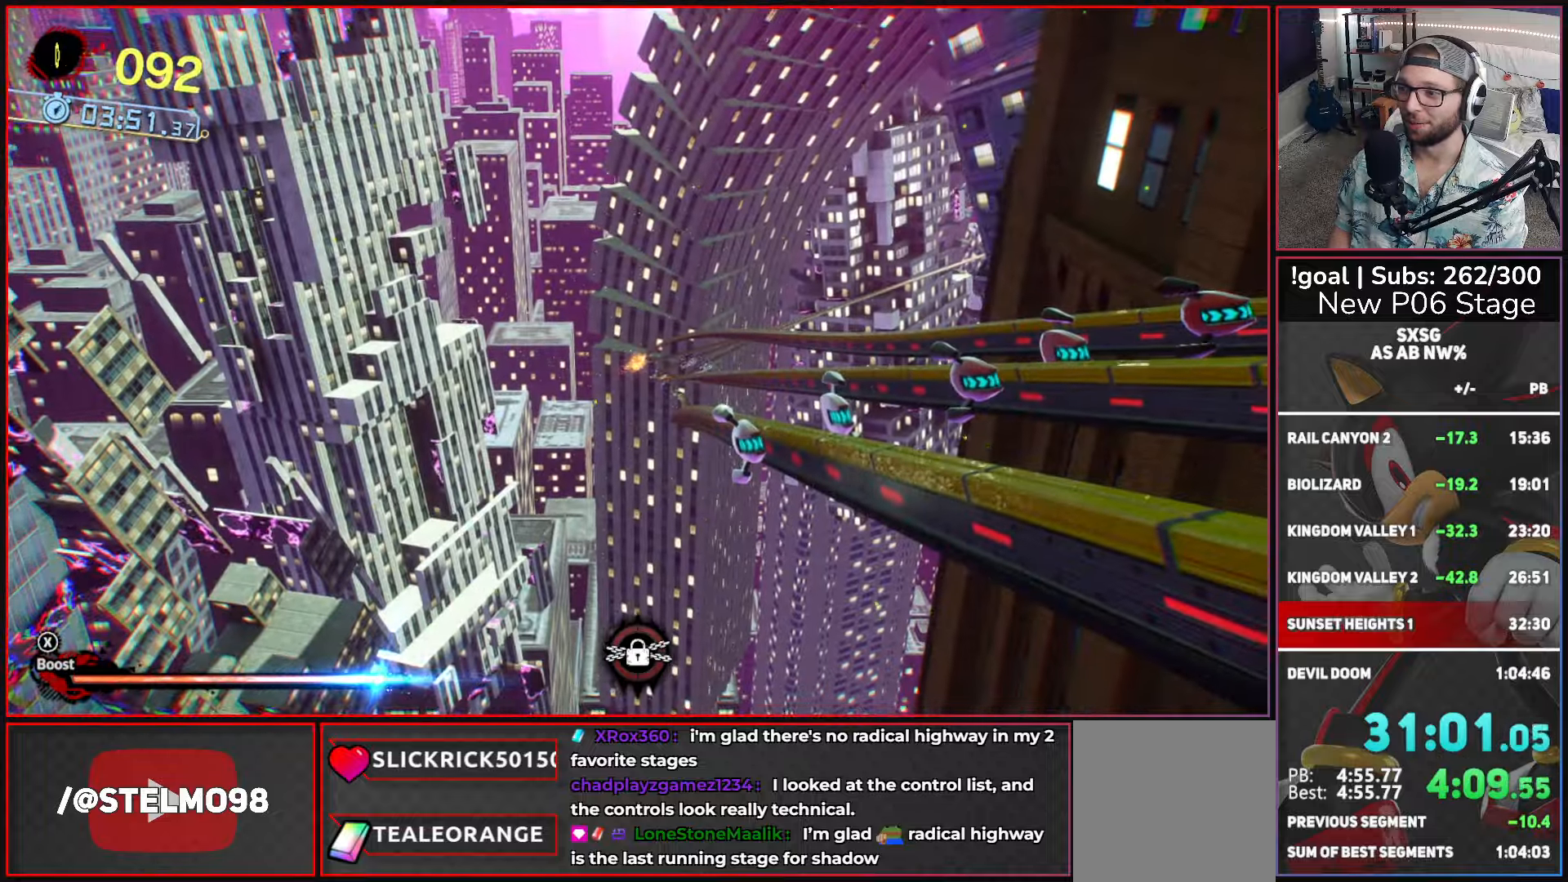
{"buttons": ["X"], "left_stick": "center", "right_stick": "center", "events": []}
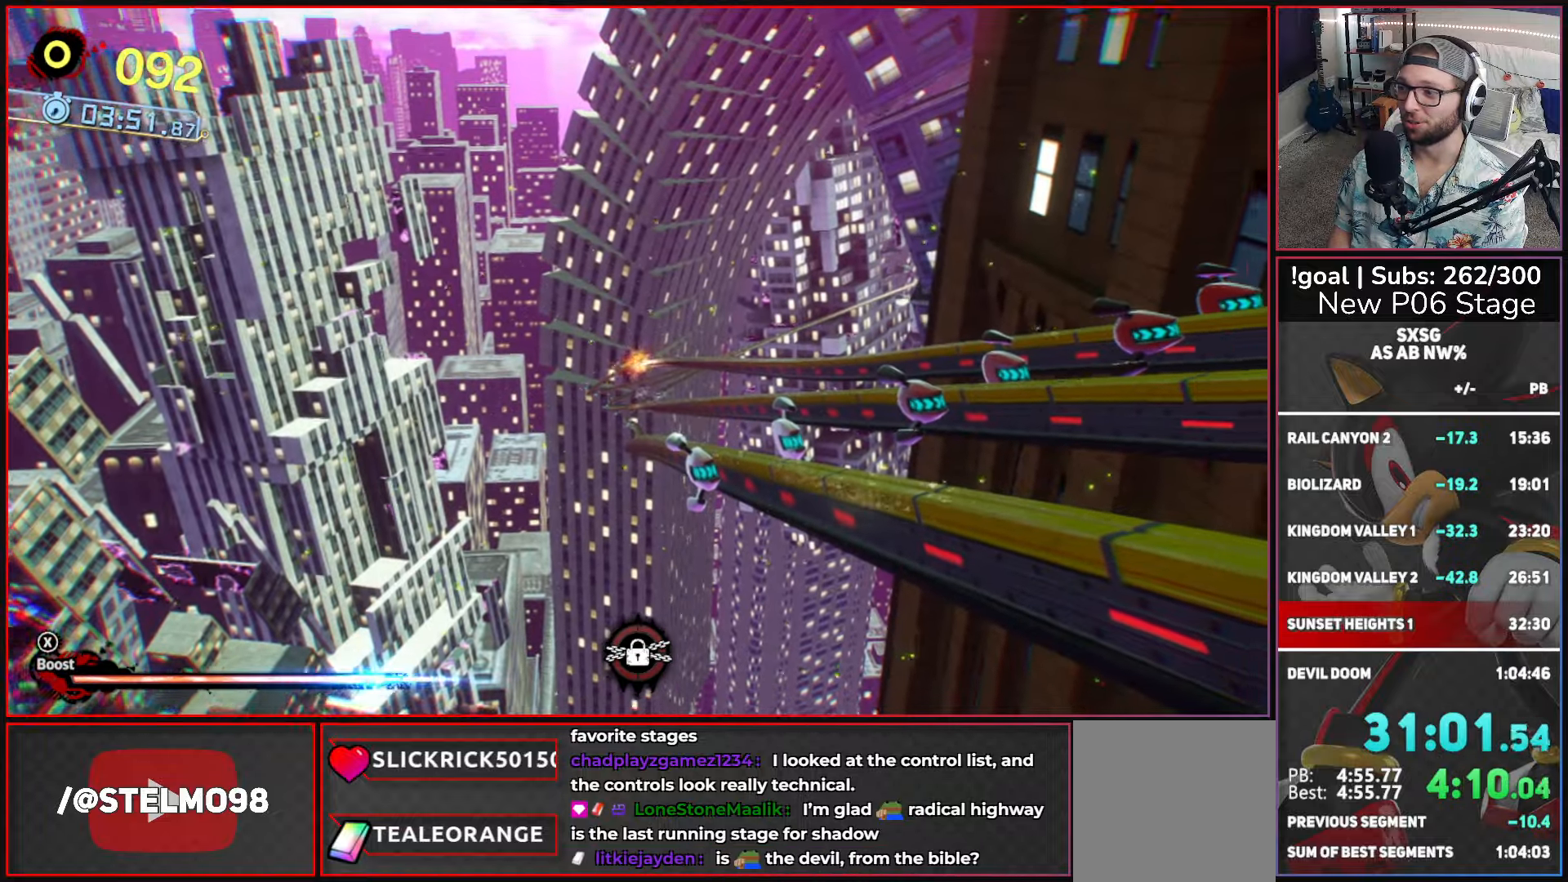
{"buttons": ["X"], "left_stick": "center", "right_stick": "center", "events": []}
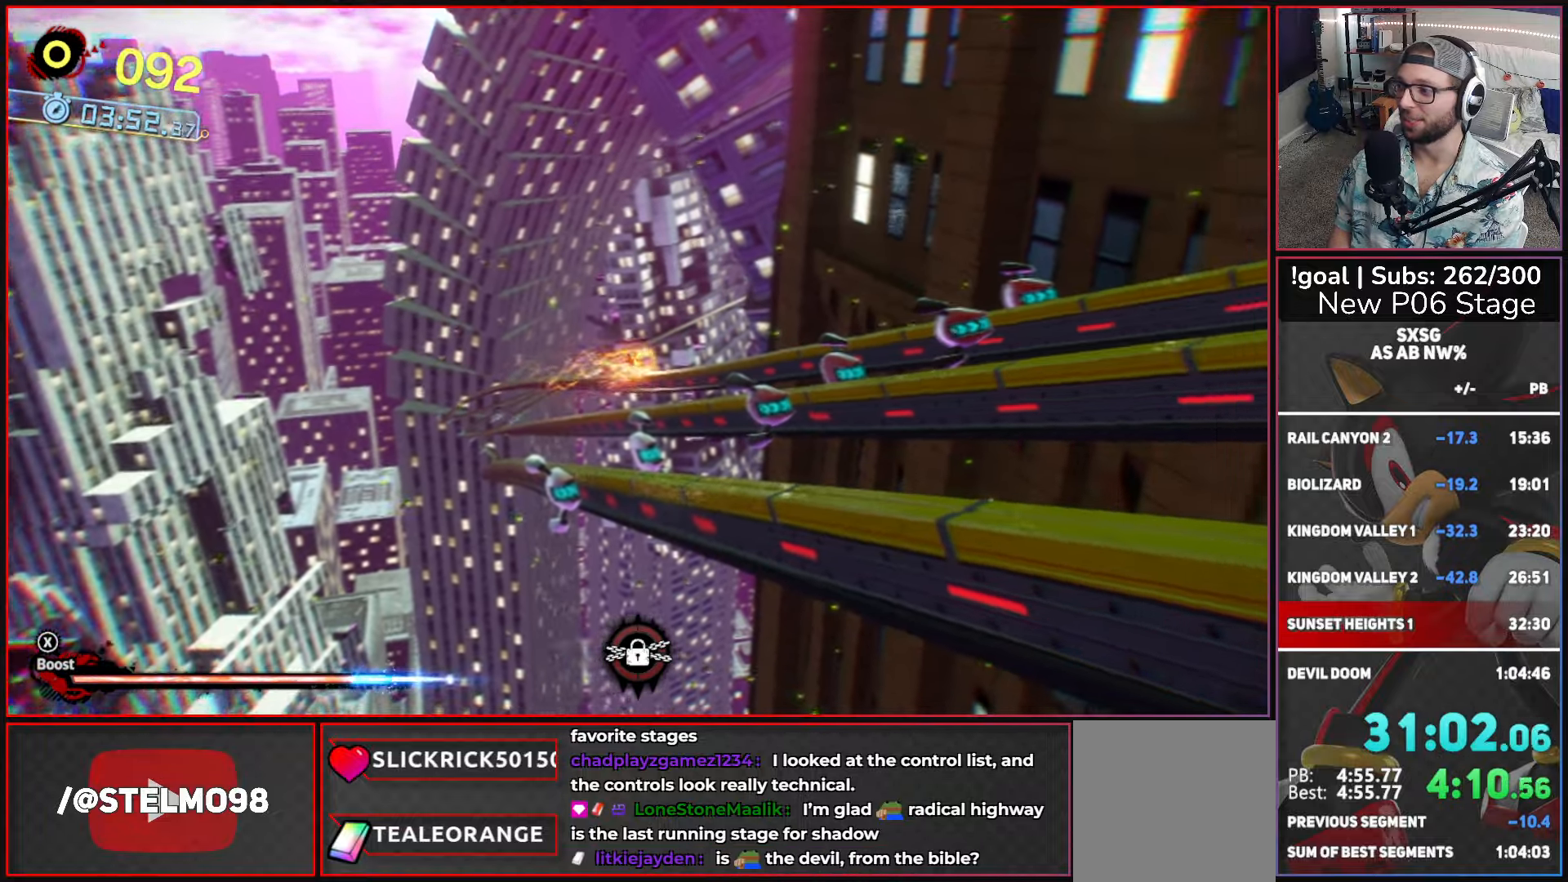
{"buttons": ["X"], "left_stick": "center", "right_stick": "center", "events": []}
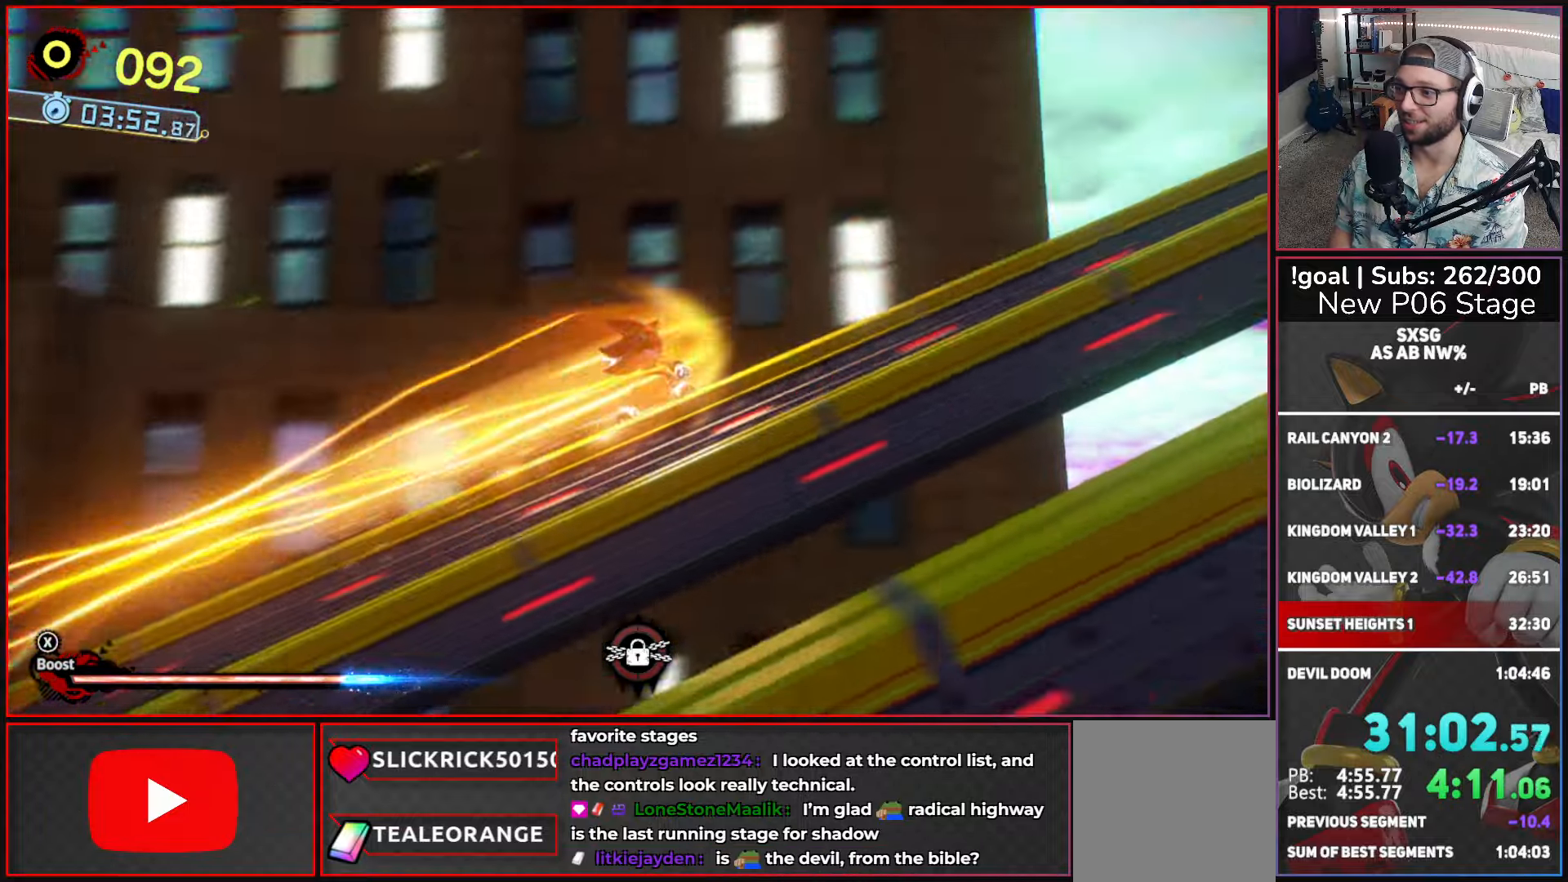
{"buttons": ["X"], "left_stick": "center", "right_stick": "center", "events": []}
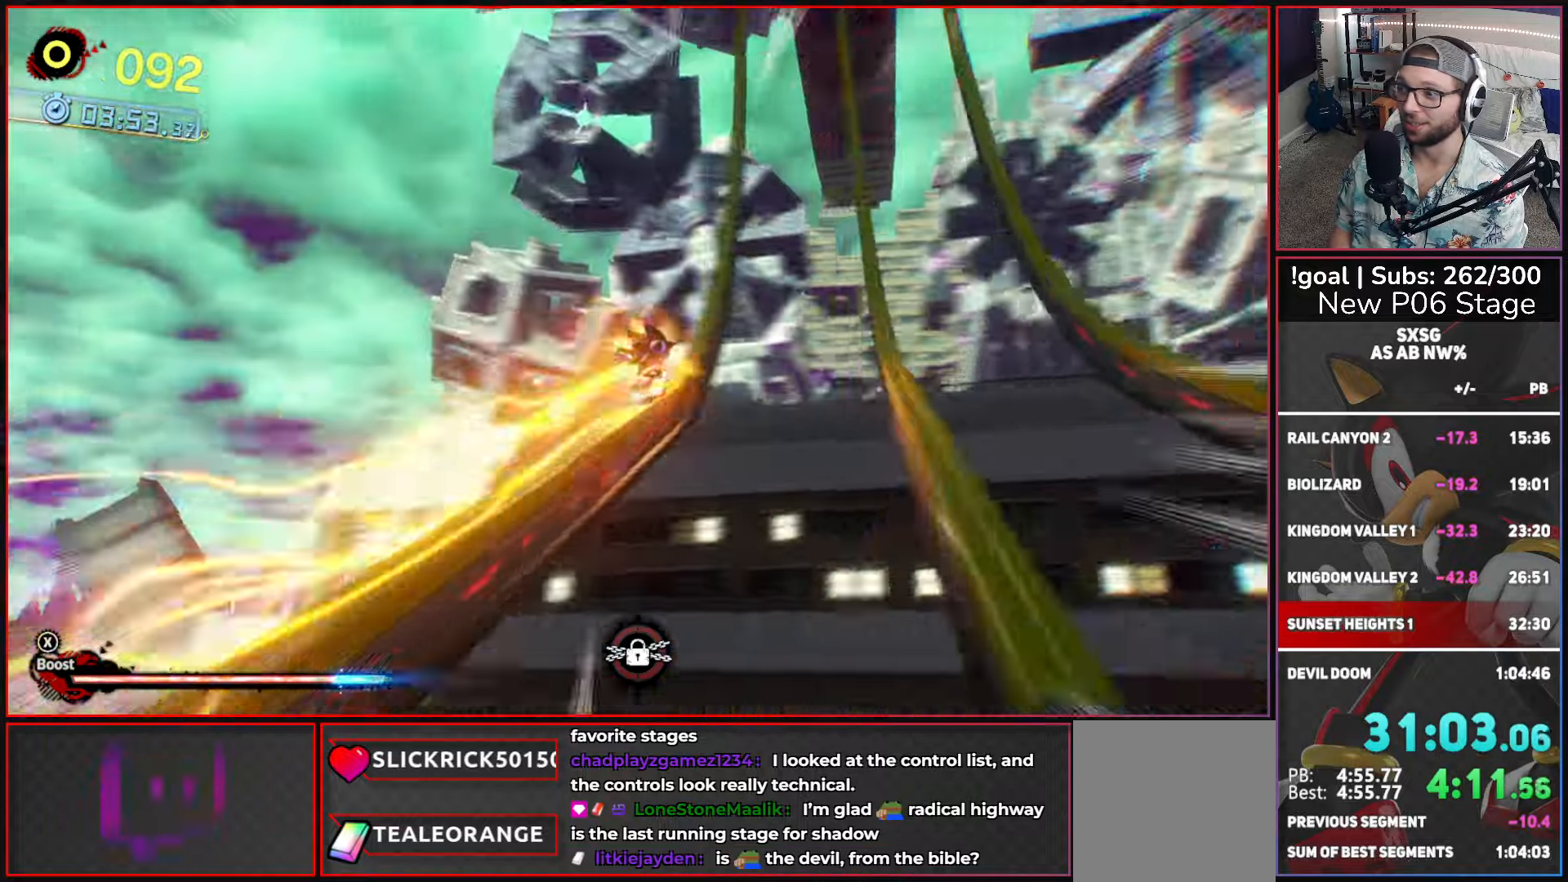
{"buttons": ["X"], "left_stick": "center", "right_stick": "center", "events": []}
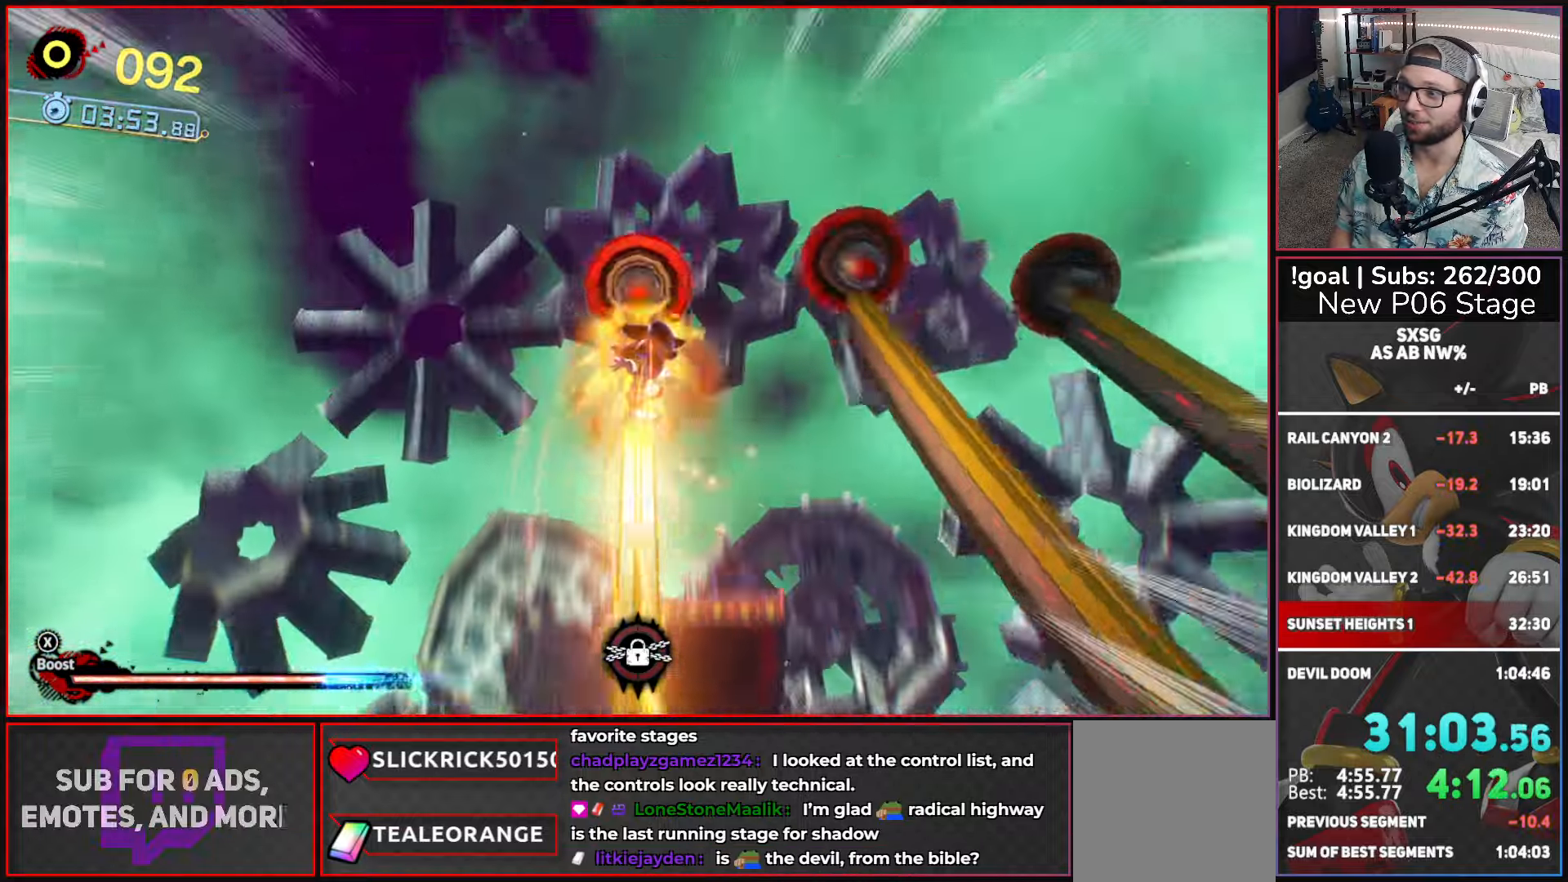
{"buttons": ["X"], "left_stick": "up", "right_stick": "center", "events": [[316, "left_stick", "up"]]}
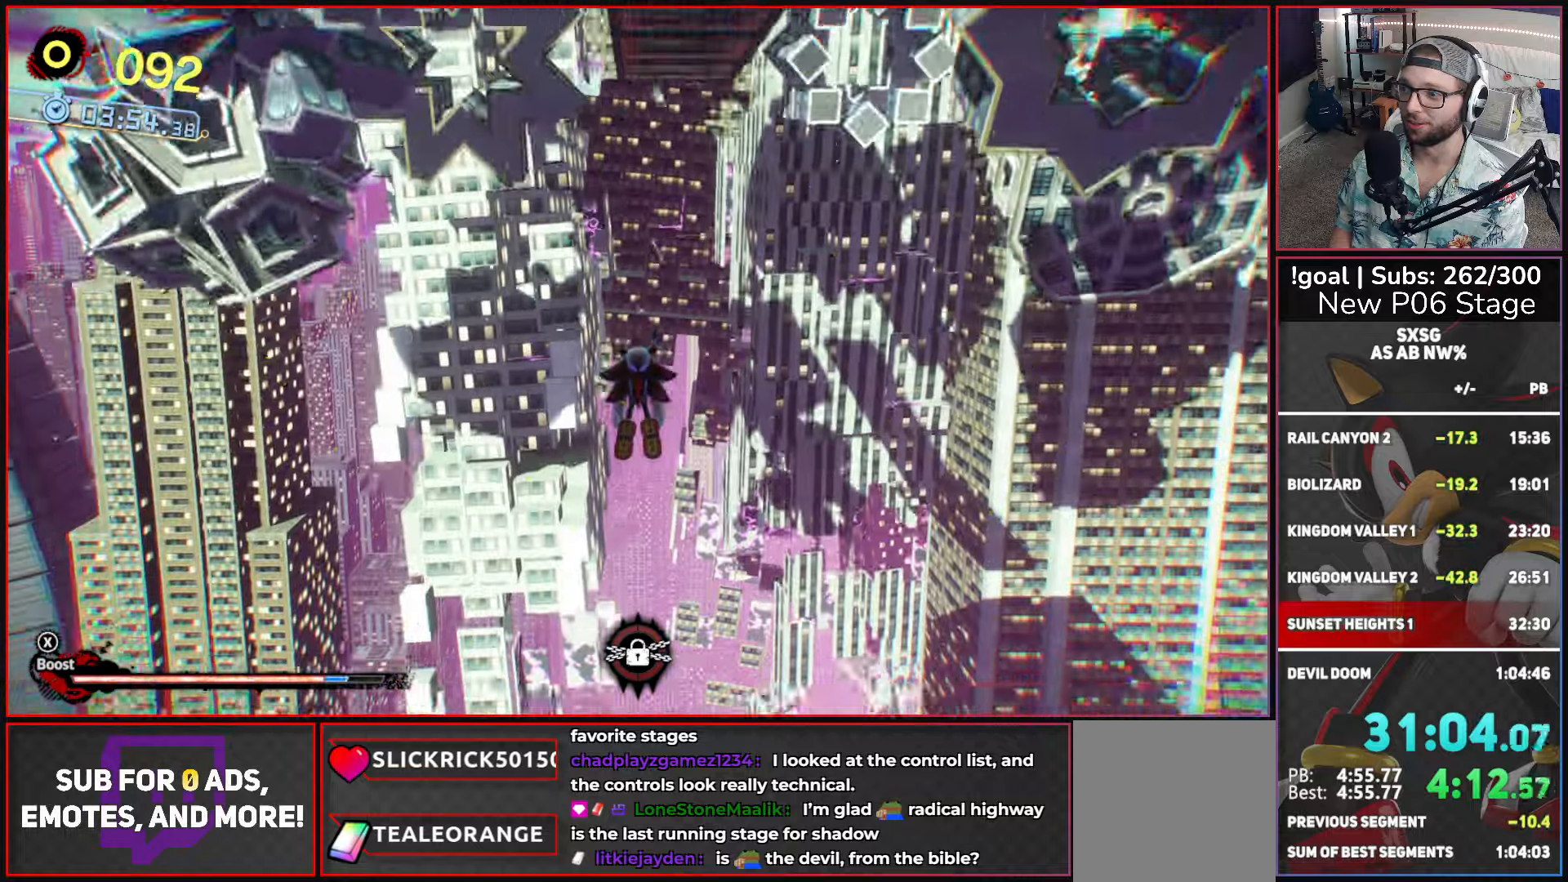
{"buttons": [], "left_stick": "up", "right_stick": "center", "events": [[483, "X", "up"]]}
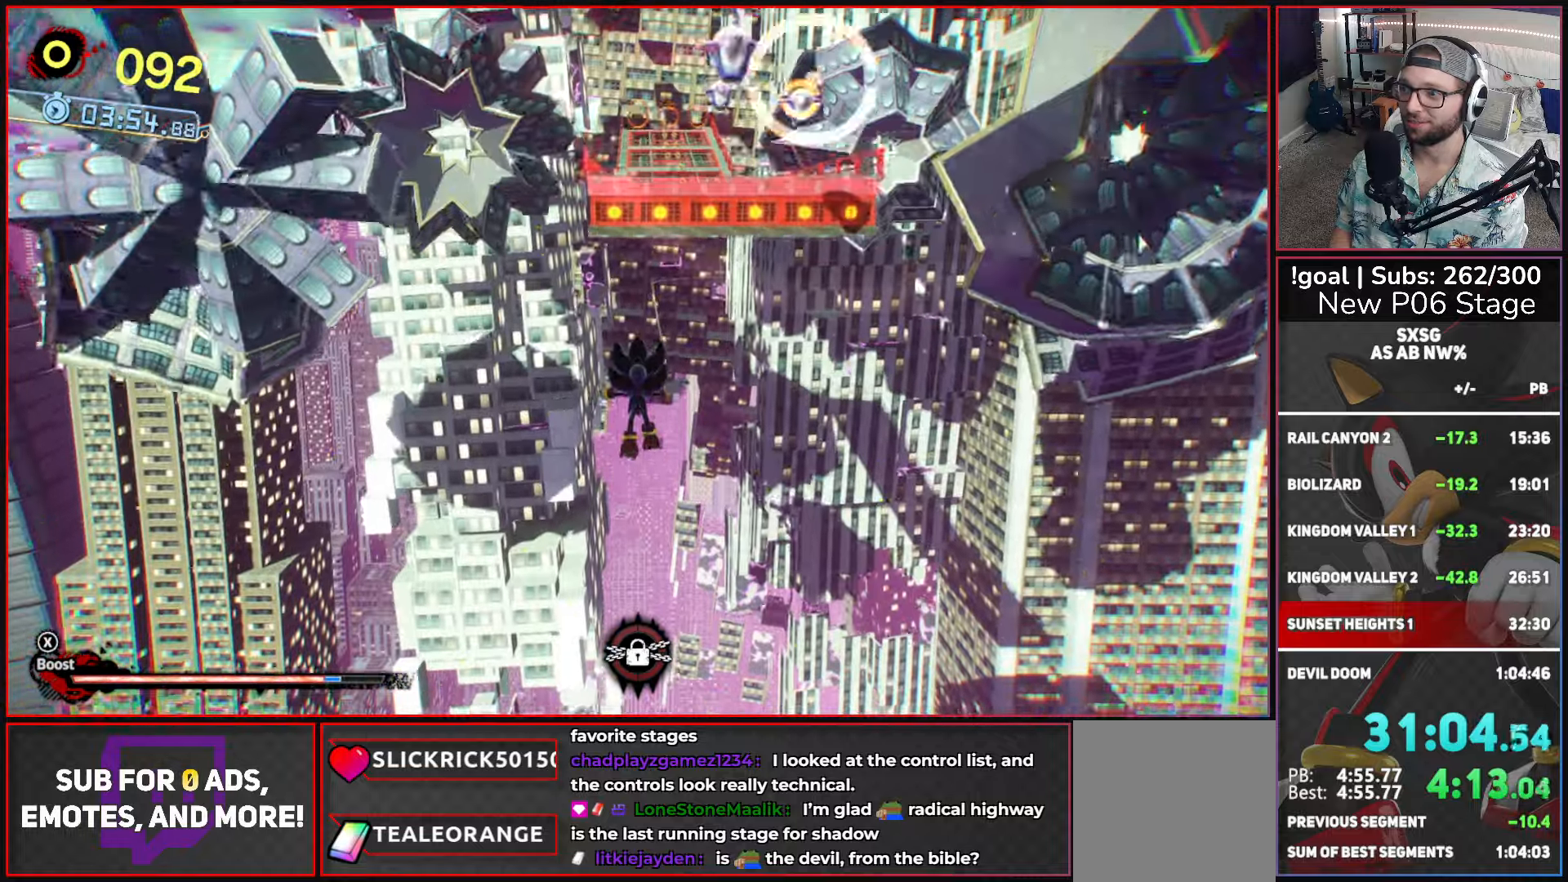
{"buttons": ["X"], "left_stick": "up", "right_stick": "center", "events": [[400, "X", "down"]]}
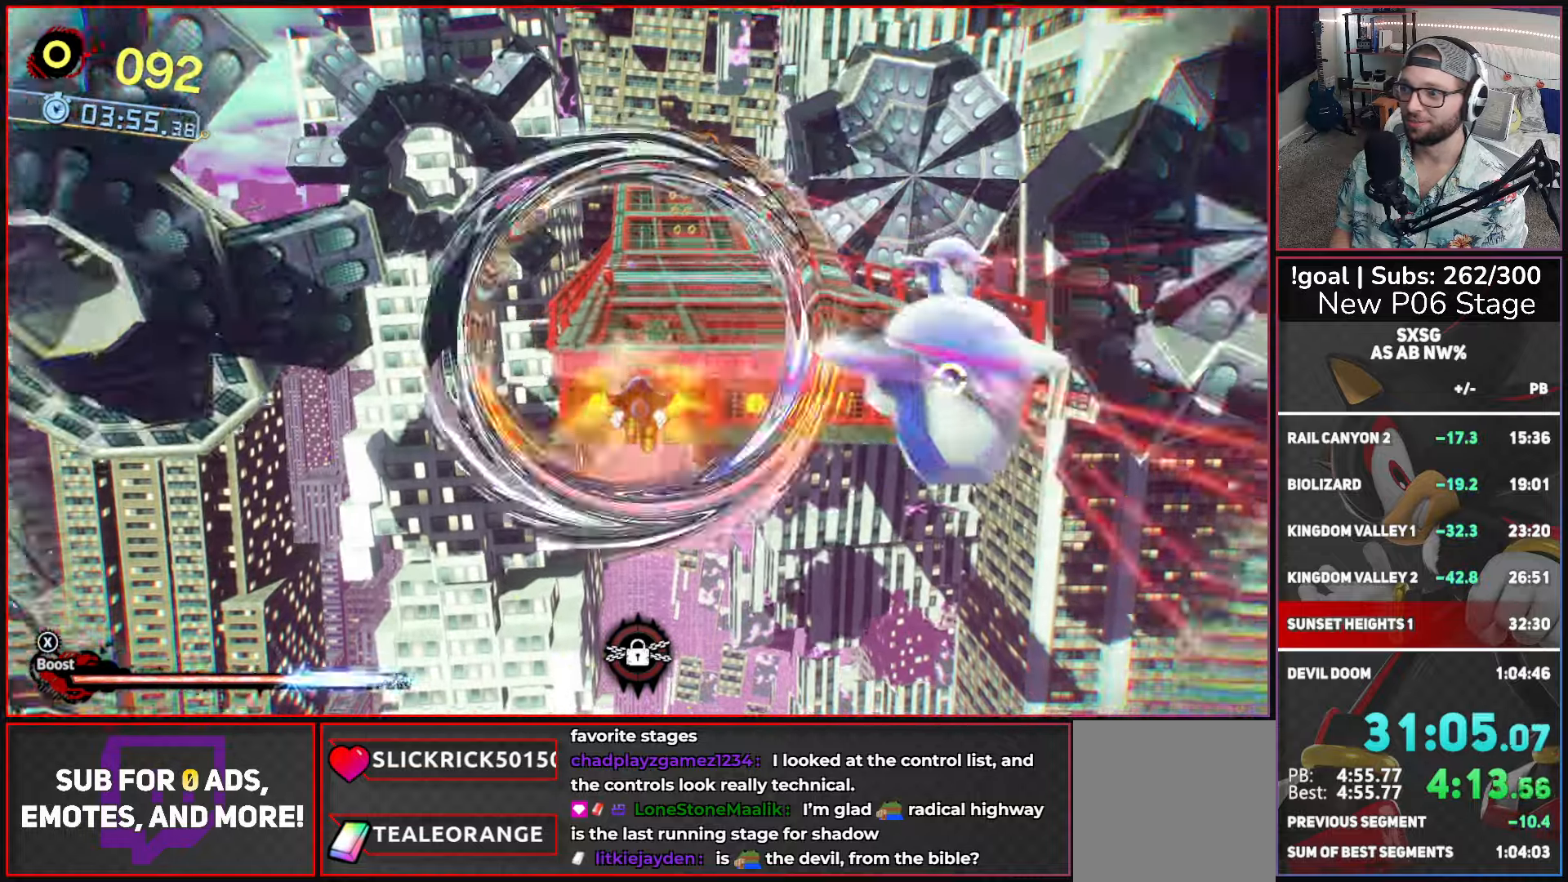
{"buttons": [], "left_stick": "up", "right_stick": "center", "events": [[50, "X", "up"], [150, "L2", "down"], [266, "L2", "up"]]}
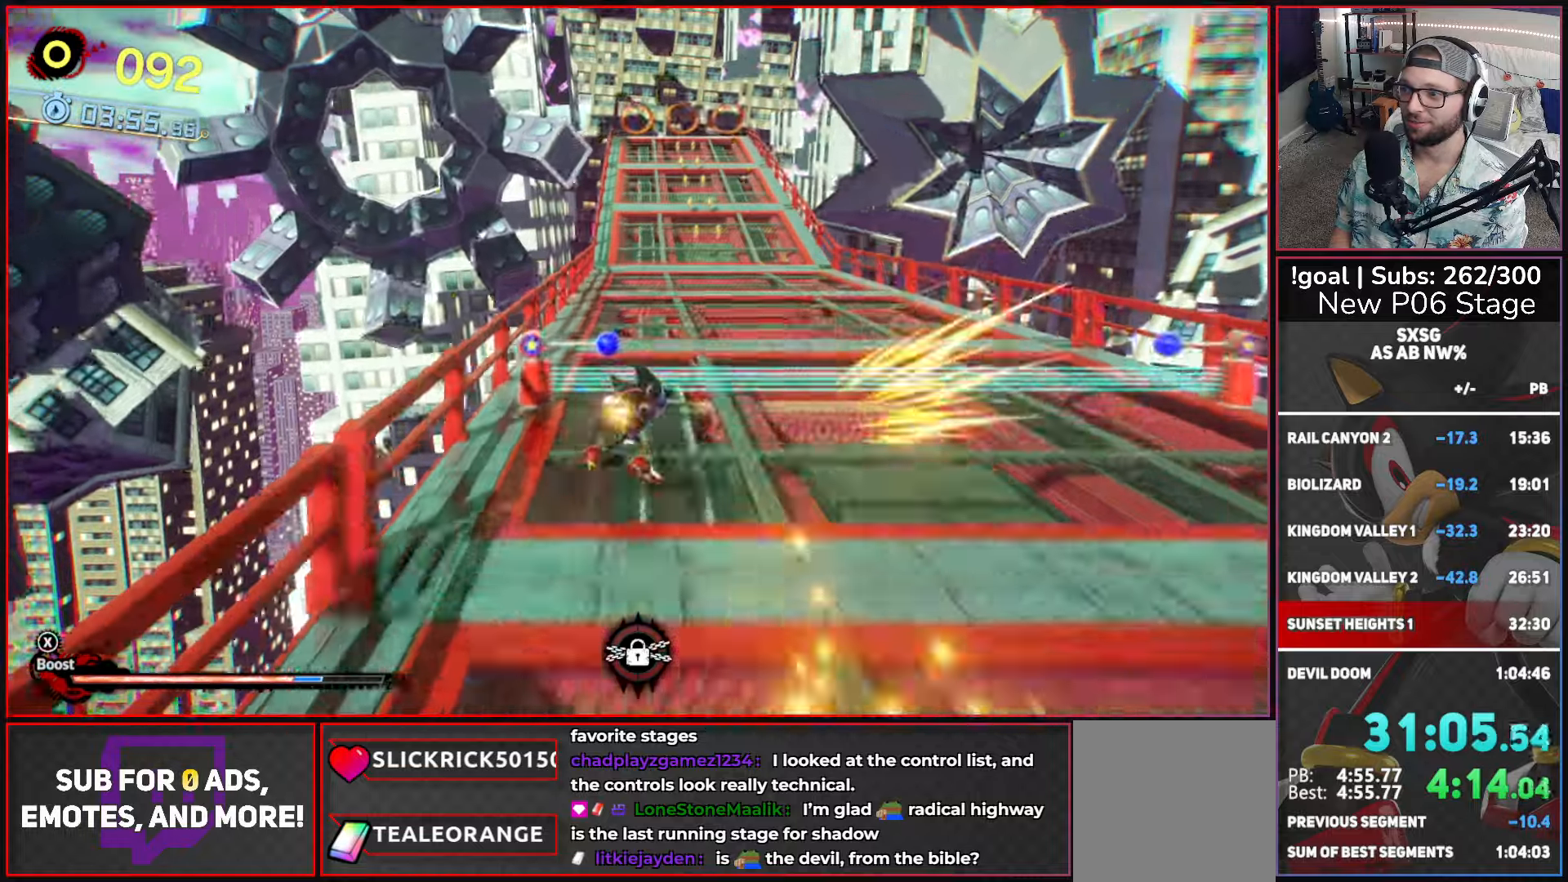
{"buttons": ["X"], "left_stick": "up", "right_stick": "center", "events": [[50, "X", "down"]]}
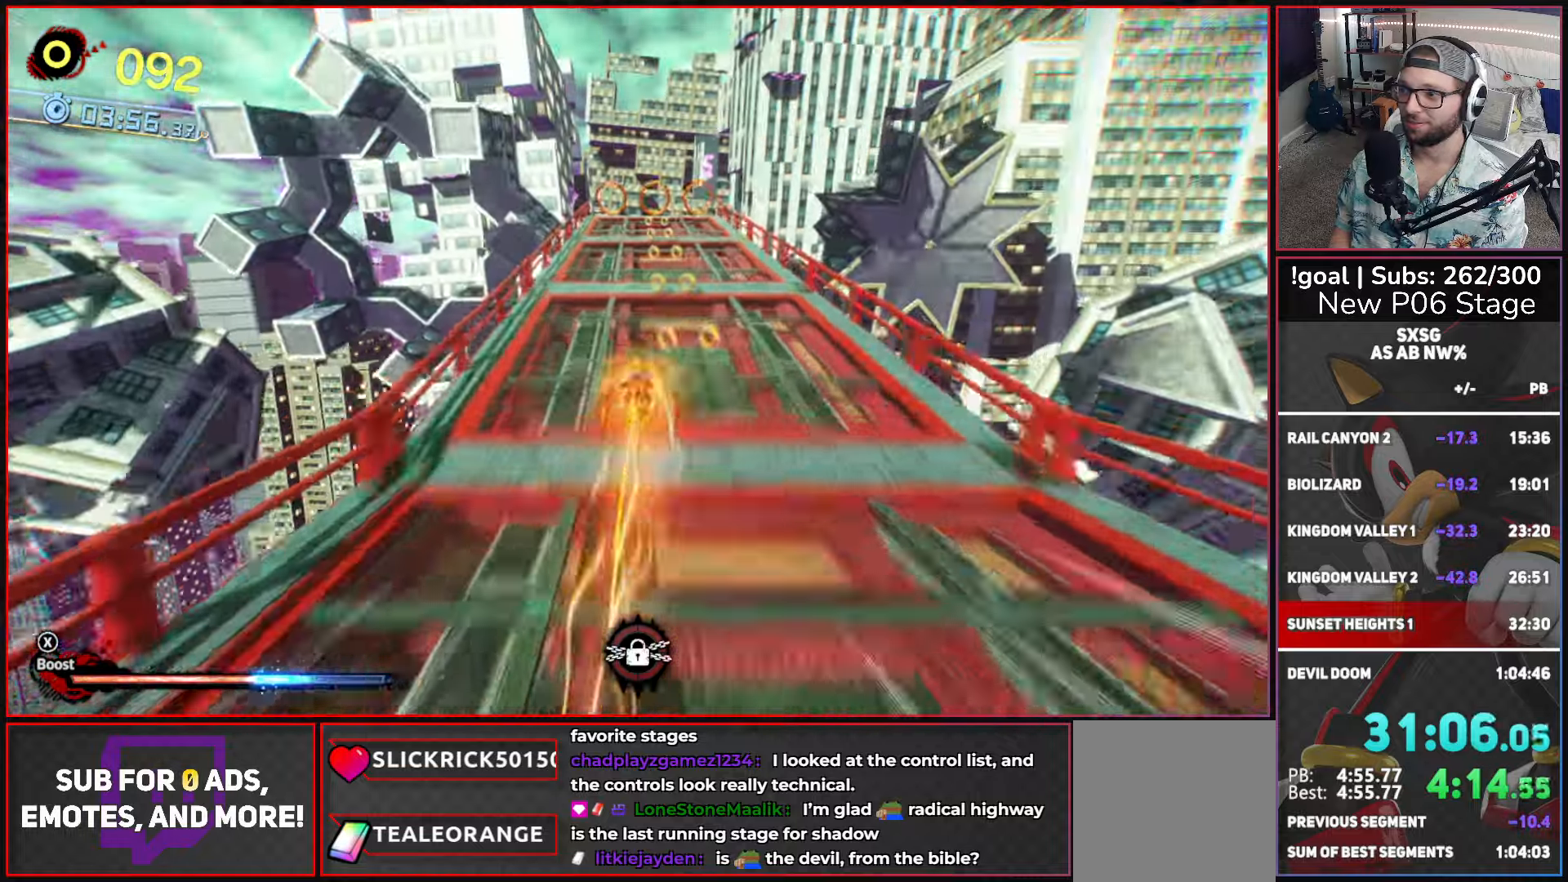
{"buttons": ["X"], "left_stick": "up", "right_stick": "center", "events": []}
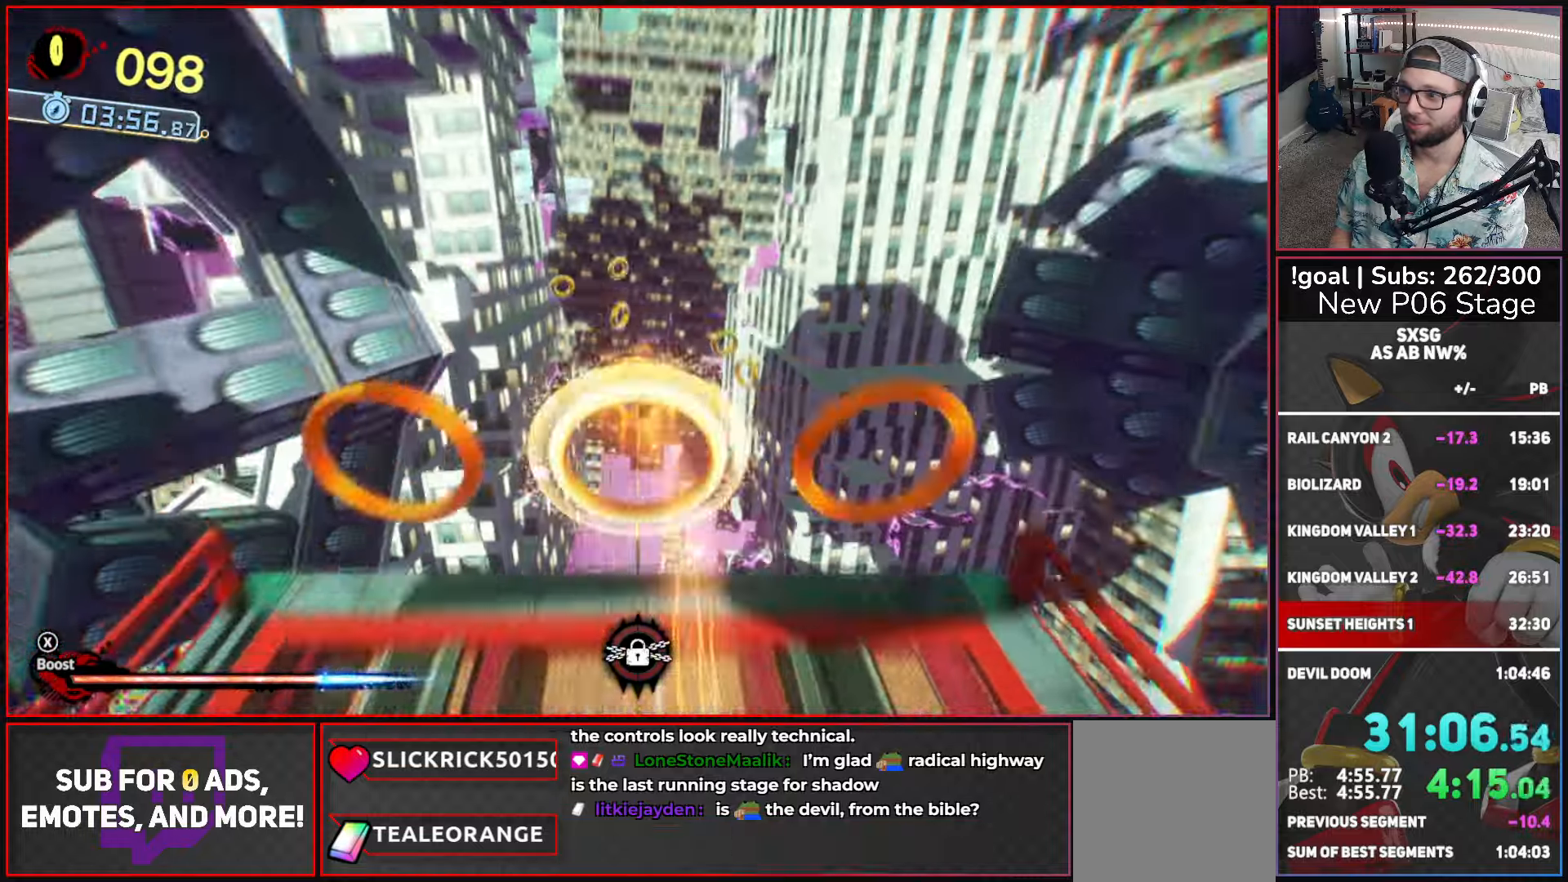
{"buttons": ["X"], "left_stick": "up", "right_stick": "center", "events": []}
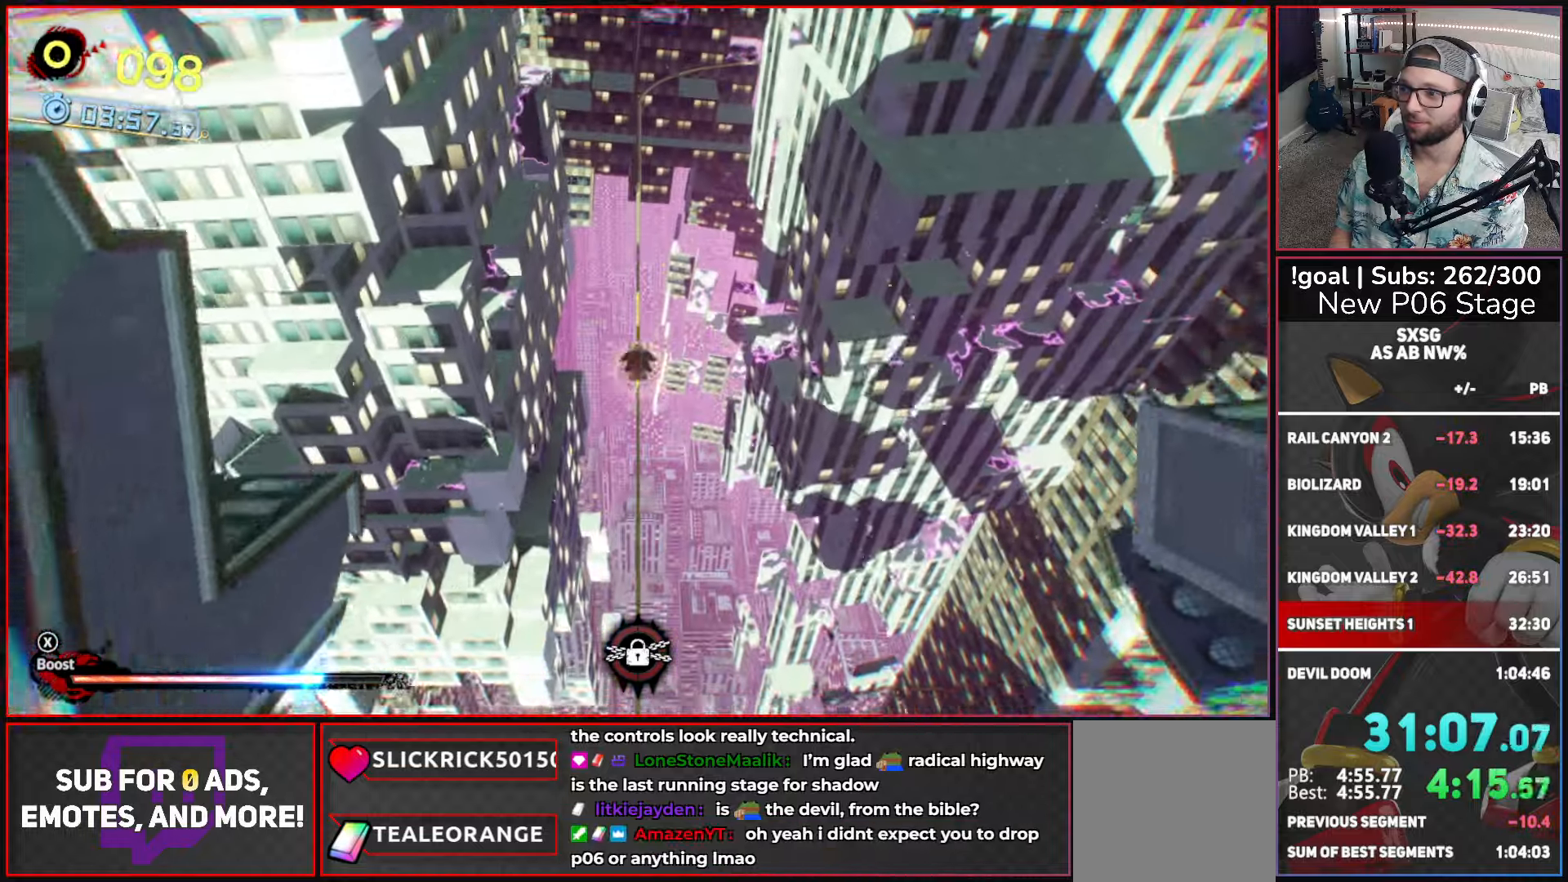
{"buttons": ["X"], "left_stick": "up", "right_stick": "center", "events": []}
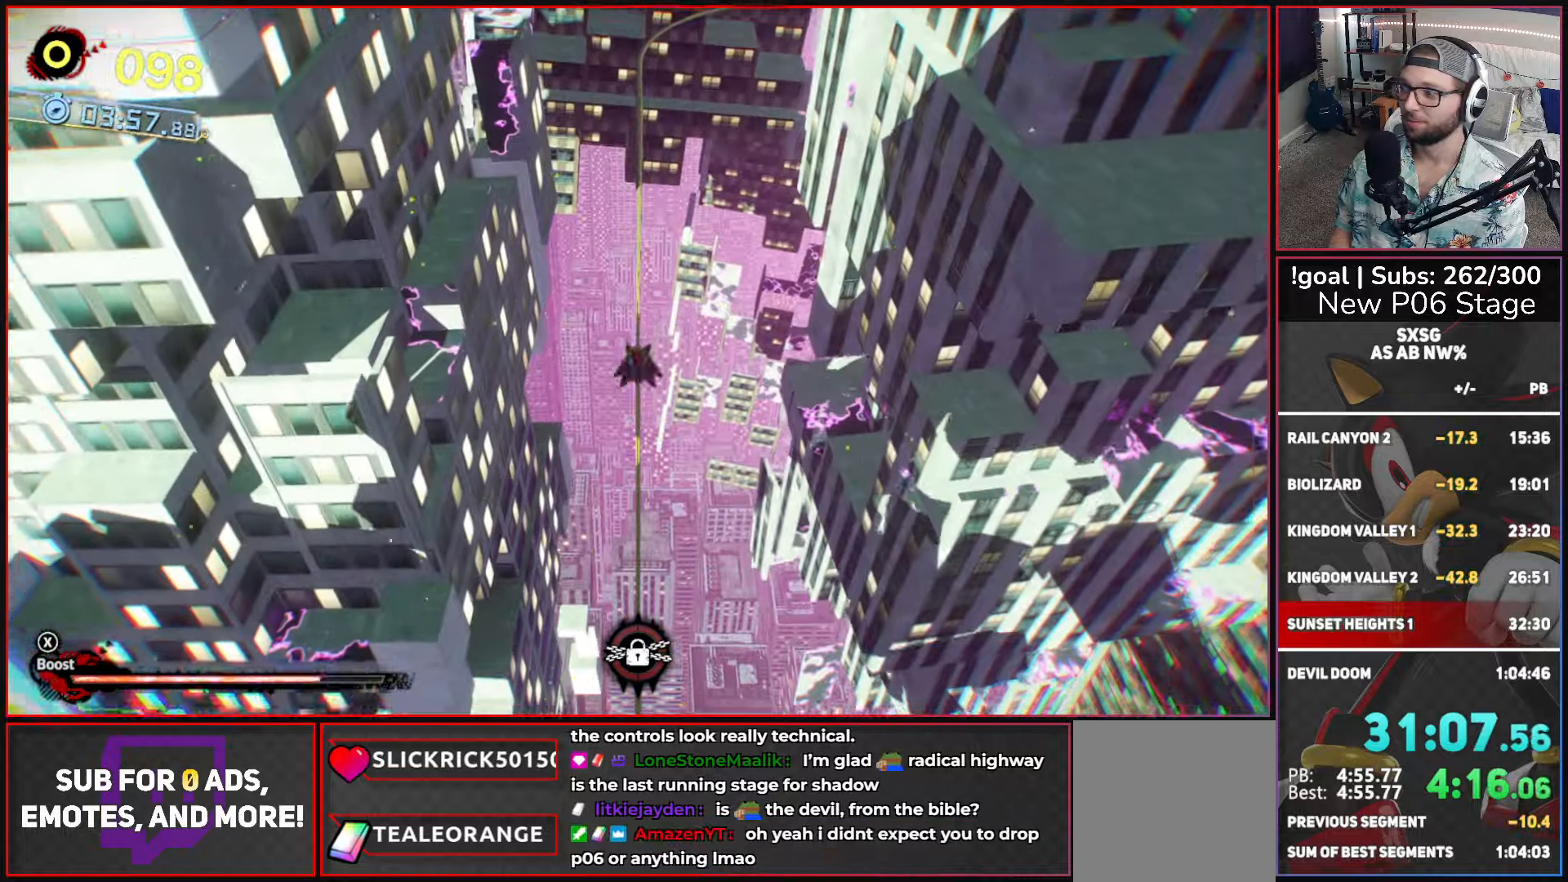
{"buttons": ["X"], "left_stick": "up", "right_stick": "center", "events": []}
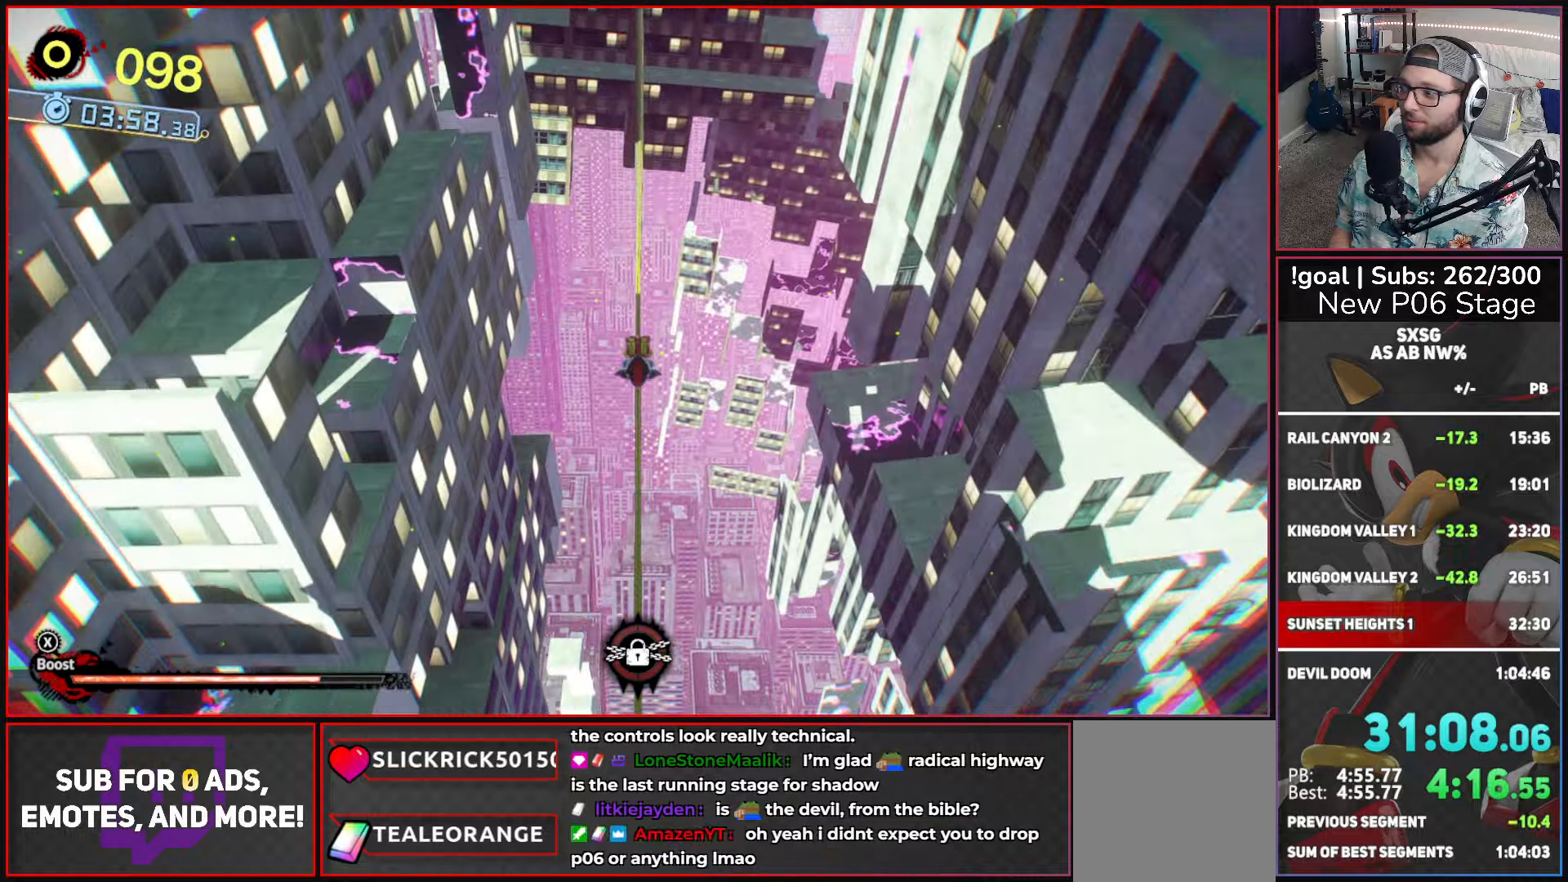
{"buttons": ["X"], "left_stick": "up", "right_stick": "center", "events": []}
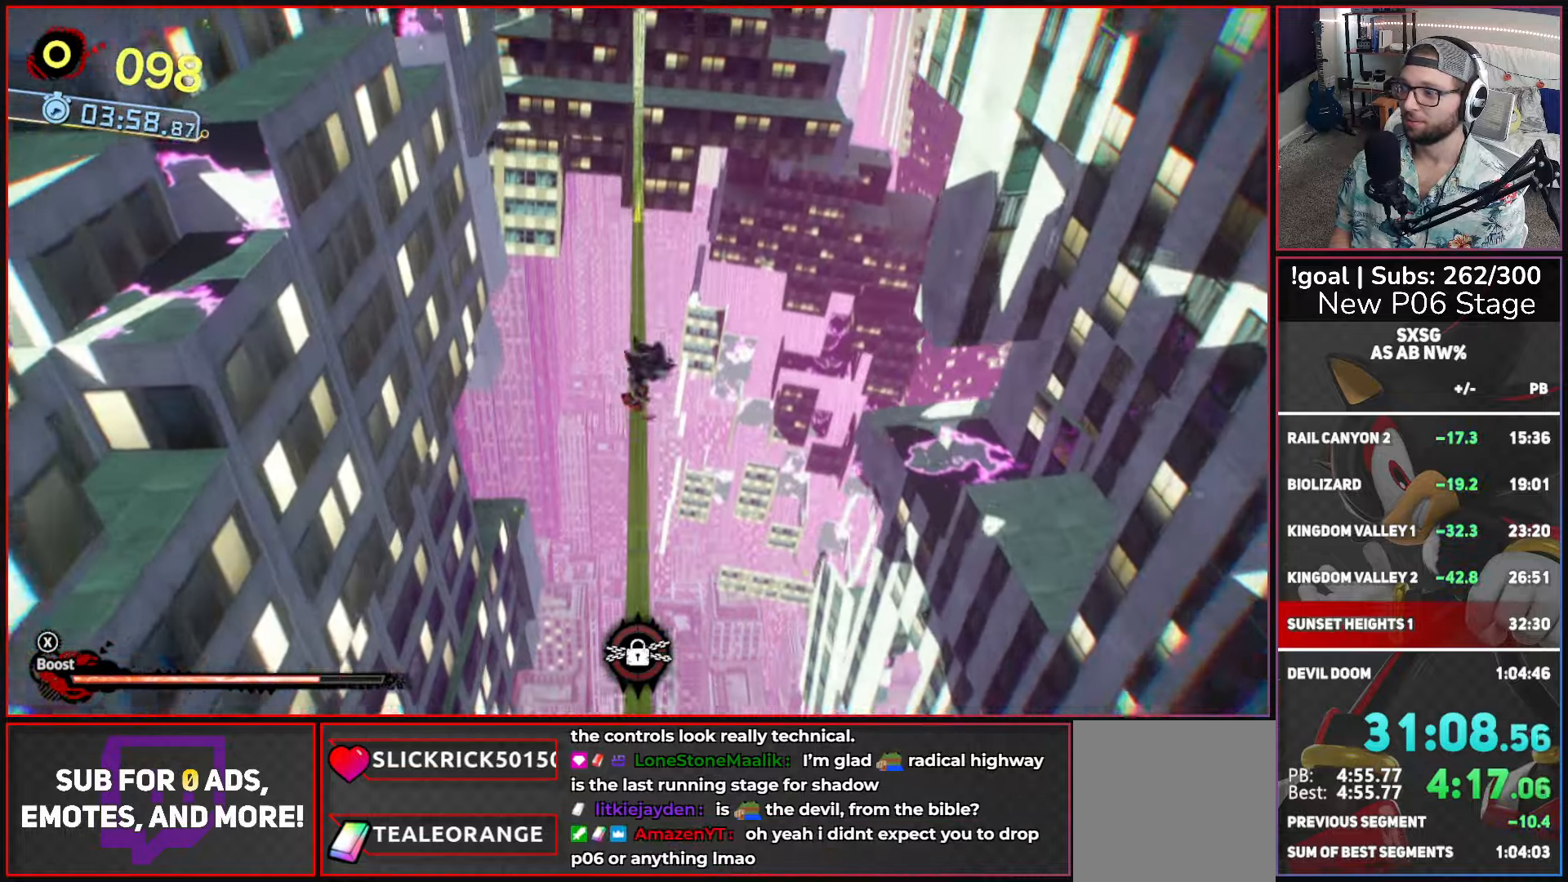
{"buttons": ["X"], "left_stick": "up", "right_stick": "center", "events": [[117, "X", "up"], [233, "X", "down"]]}
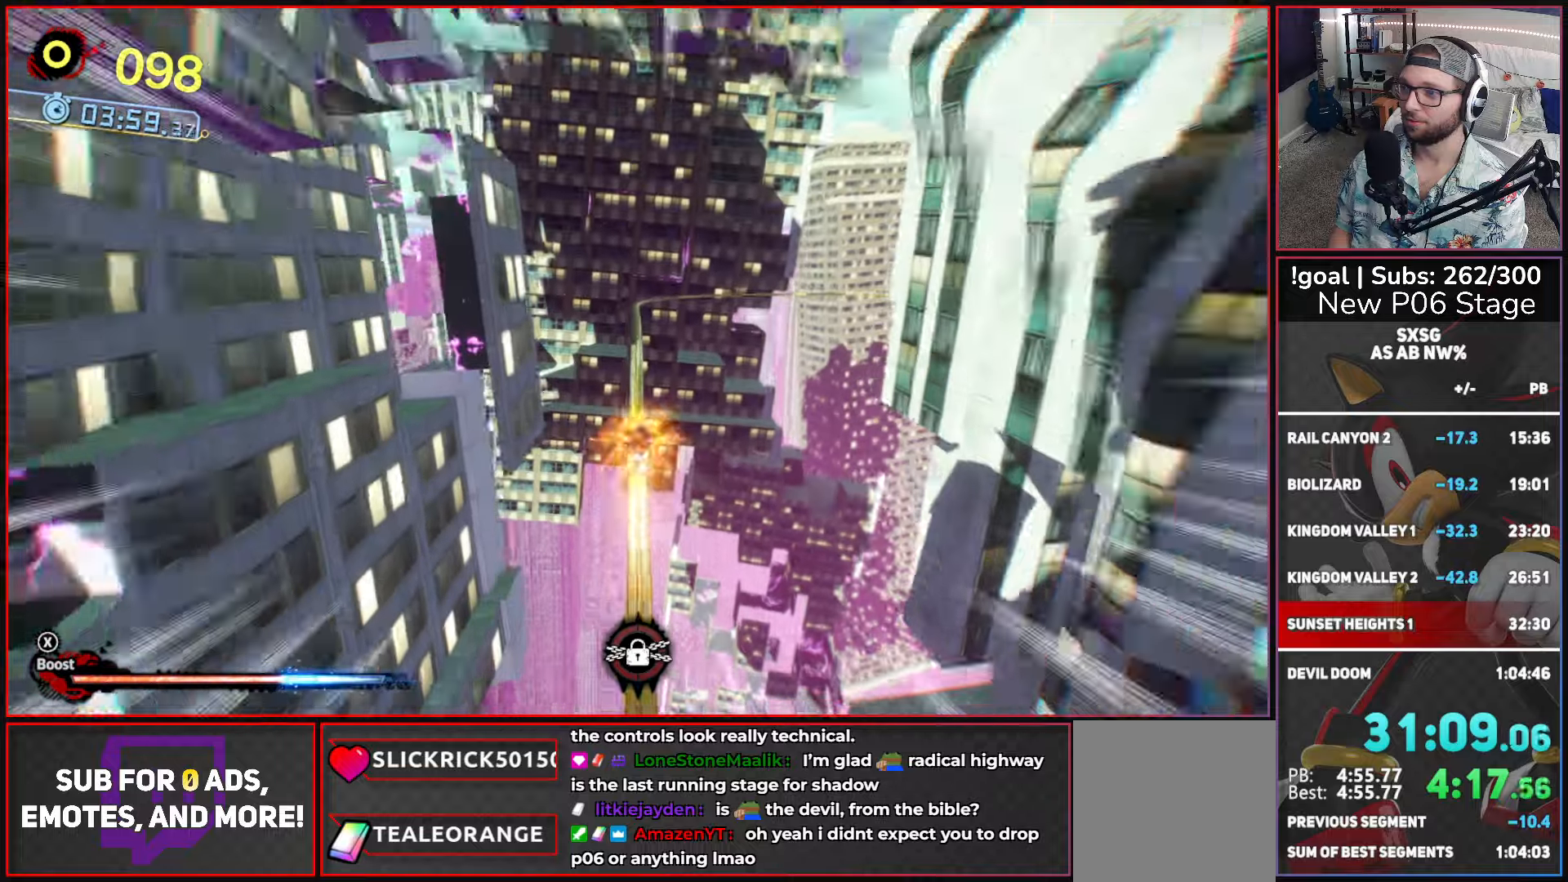
{"buttons": ["X"], "left_stick": "center", "right_stick": "center", "events": [[483, "left_stick", "center"]]}
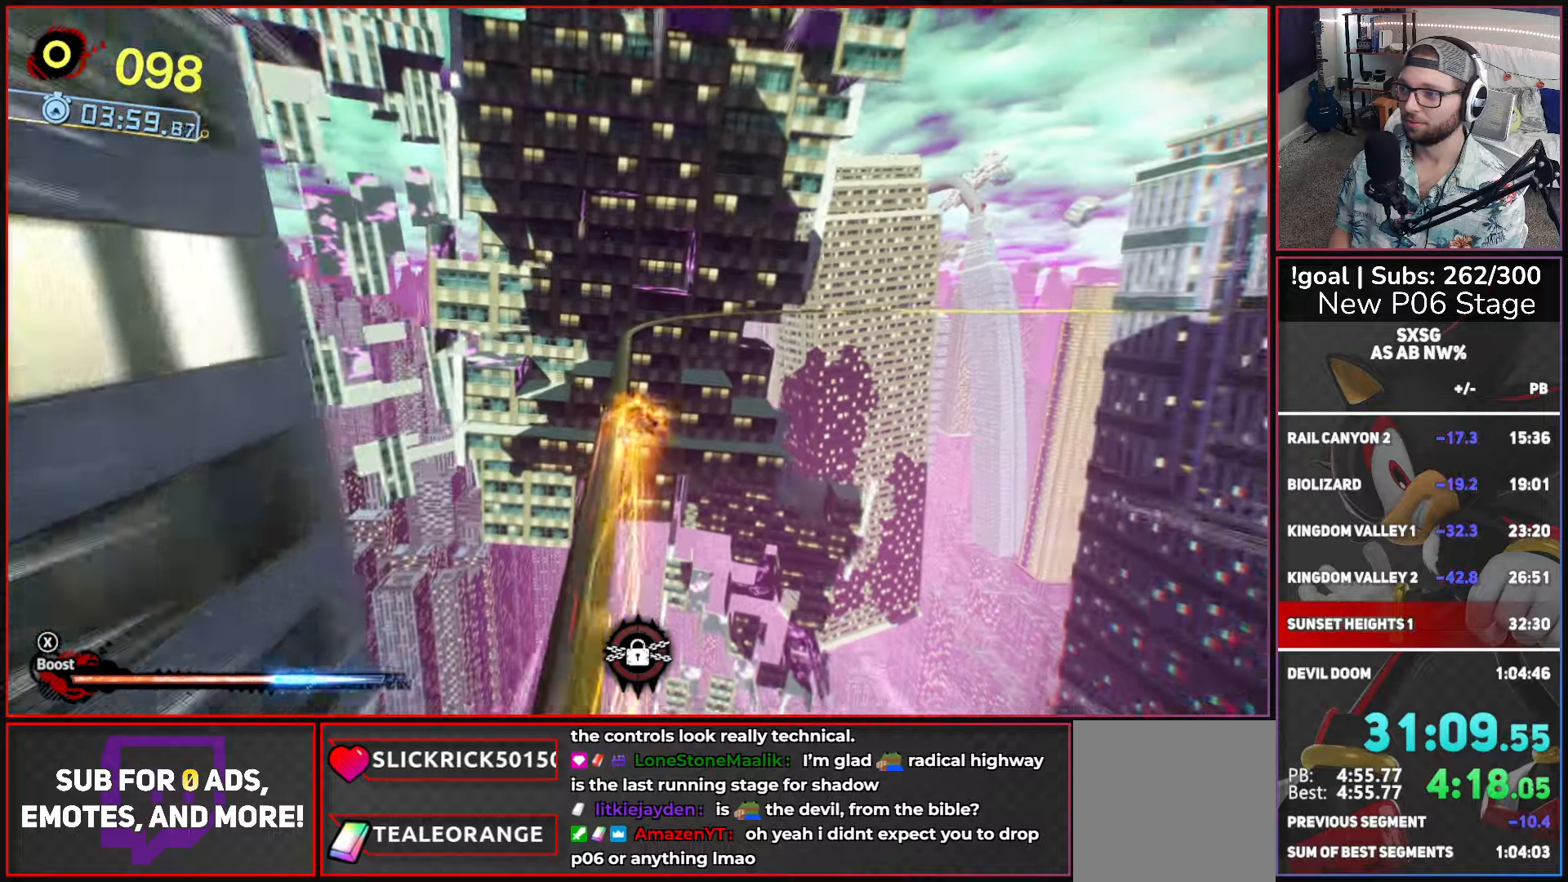
{"buttons": ["X"], "left_stick": "center", "right_stick": "center", "events": []}
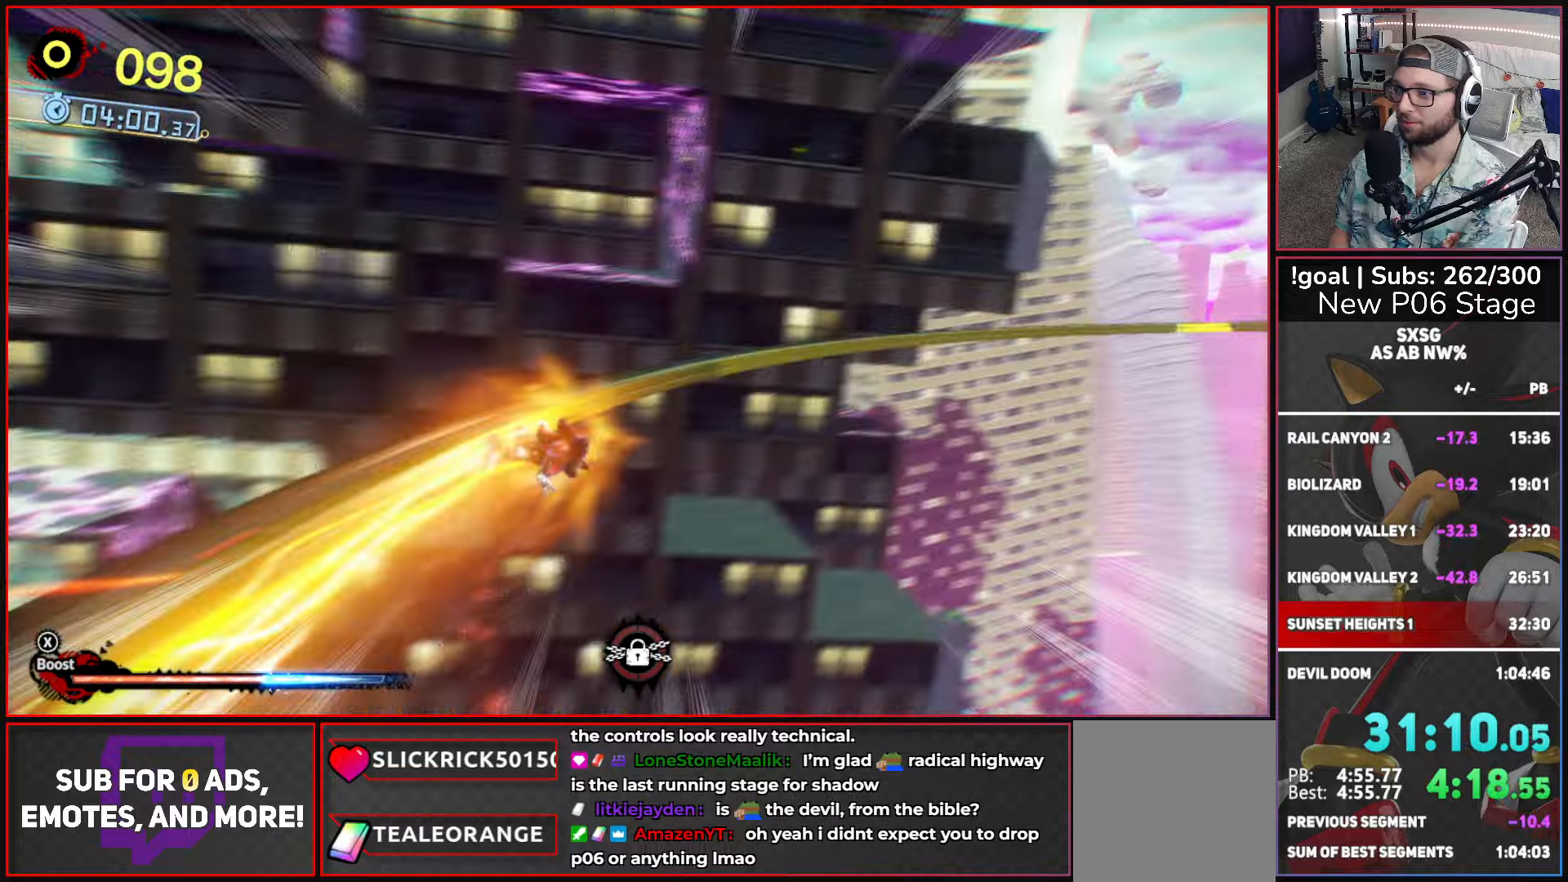
{"buttons": ["X"], "left_stick": "center", "right_stick": "center", "events": []}
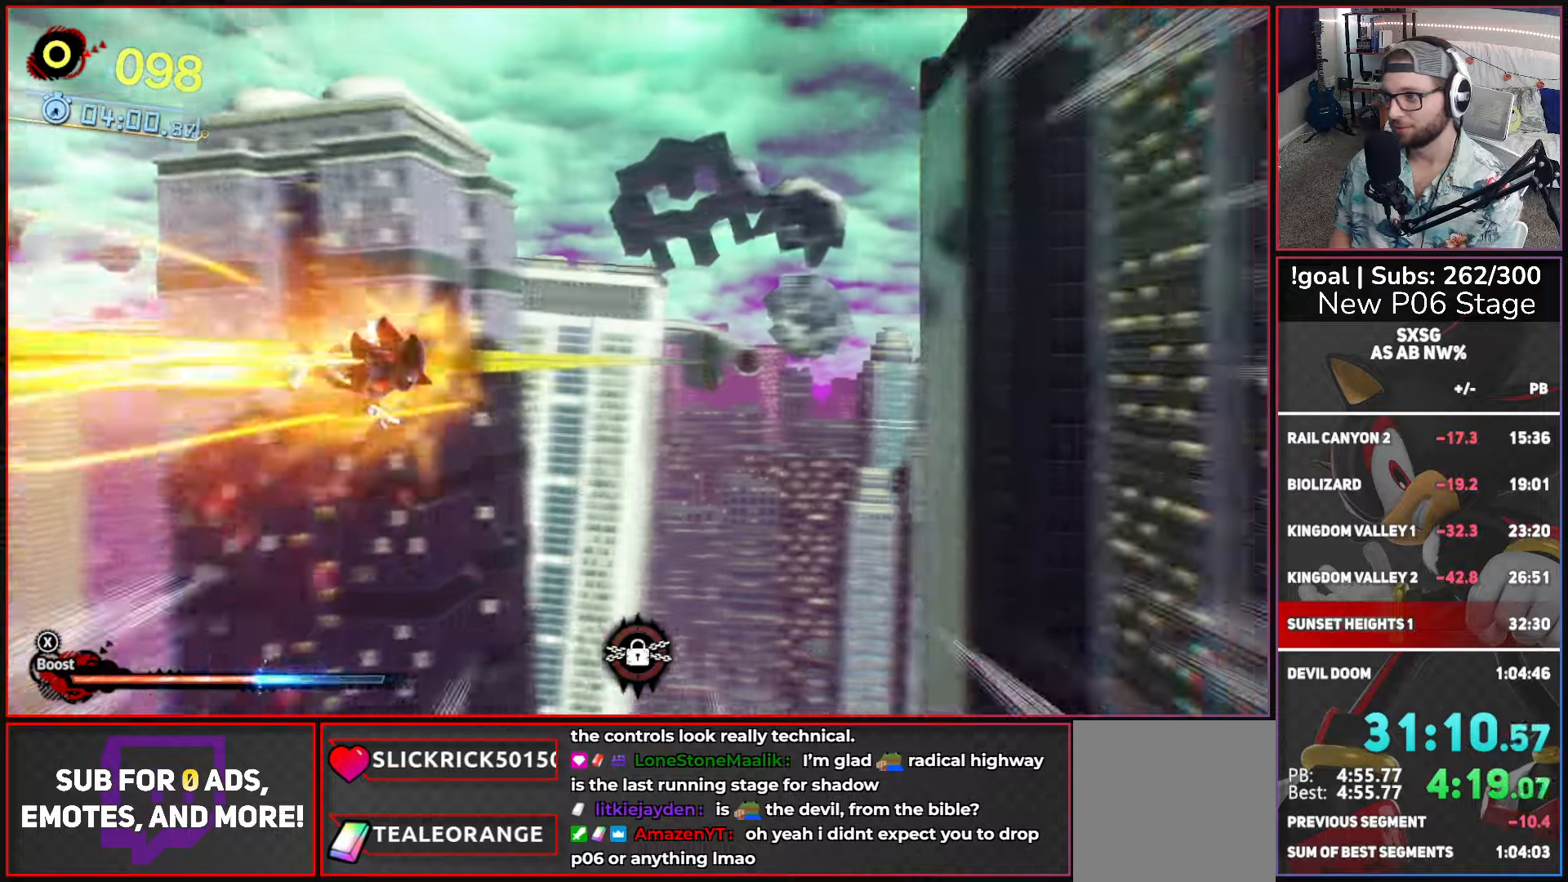
{"buttons": ["X"], "left_stick": "center", "right_stick": "center", "events": []}
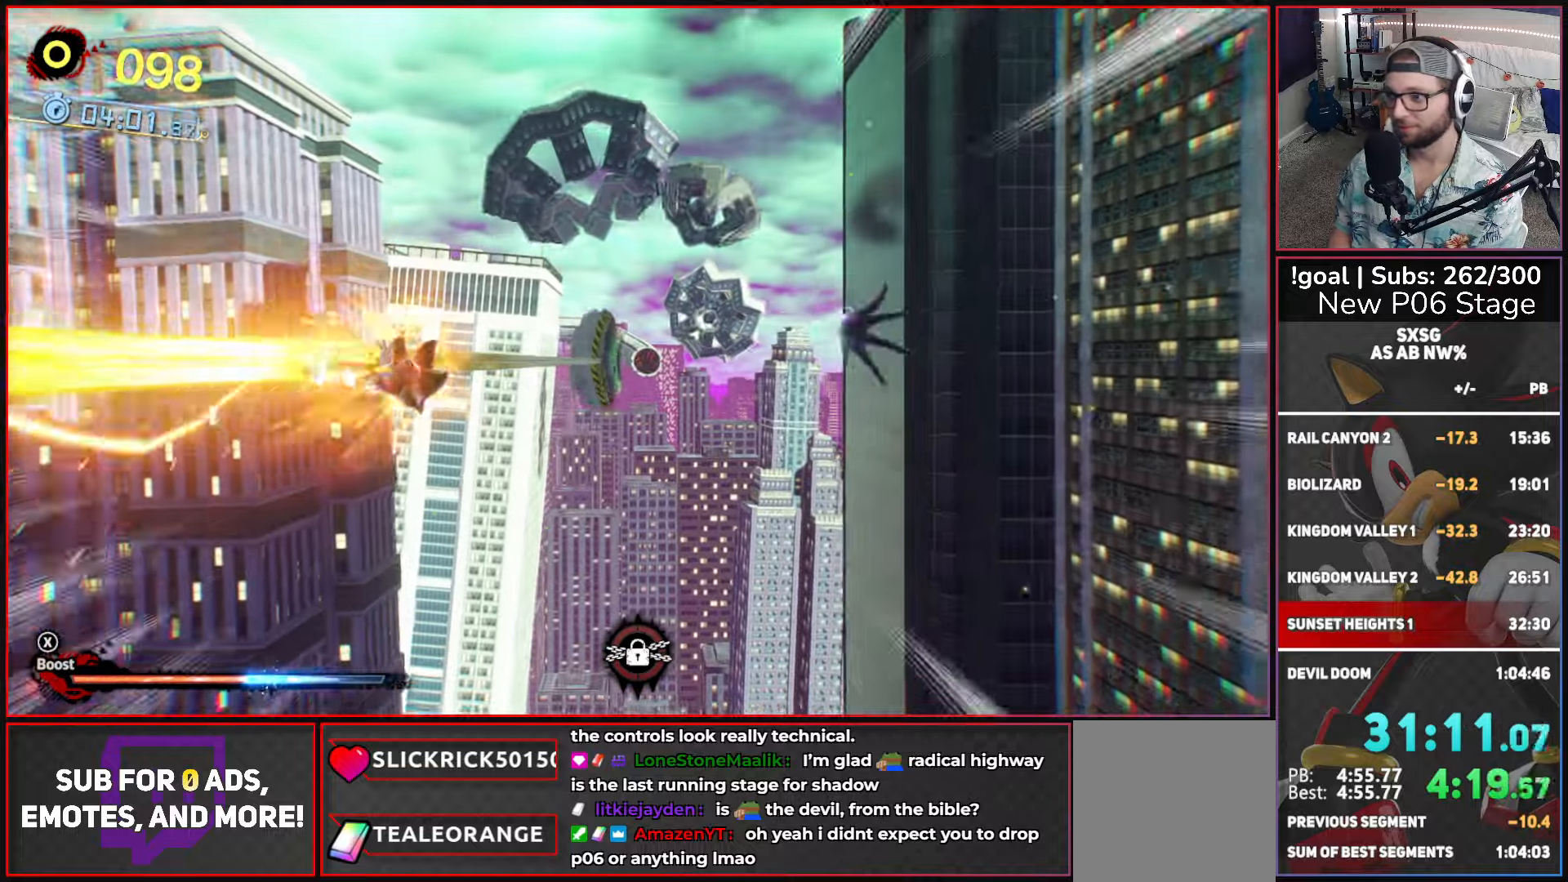
{"buttons": ["X"], "left_stick": "center", "right_stick": "center", "events": []}
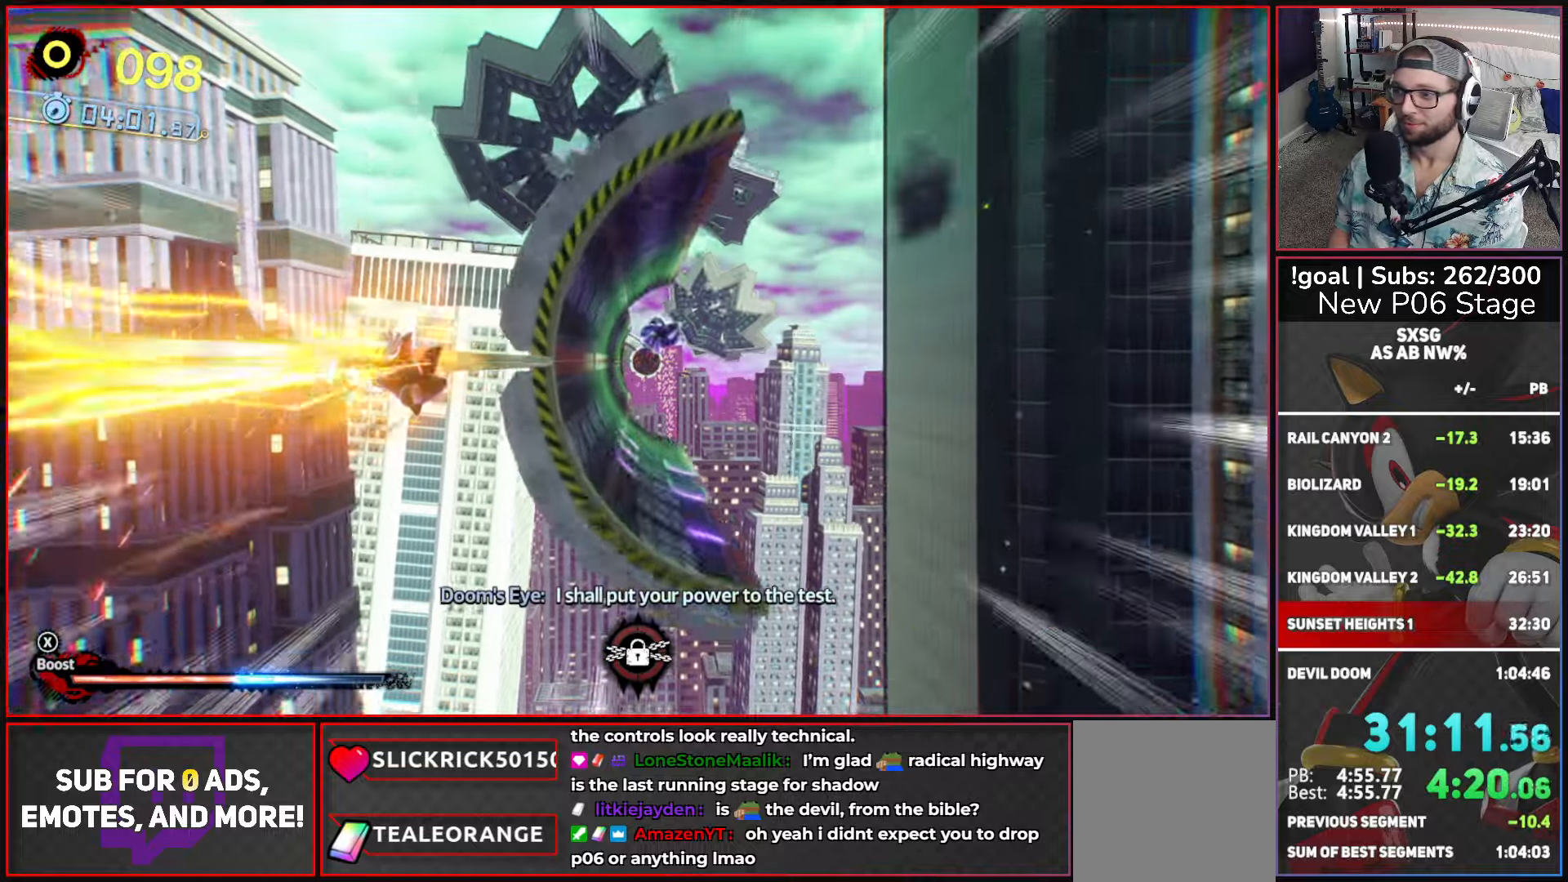
{"buttons": ["X"], "left_stick": "right", "right_stick": "center", "events": [[433, "left_stick", "right"]]}